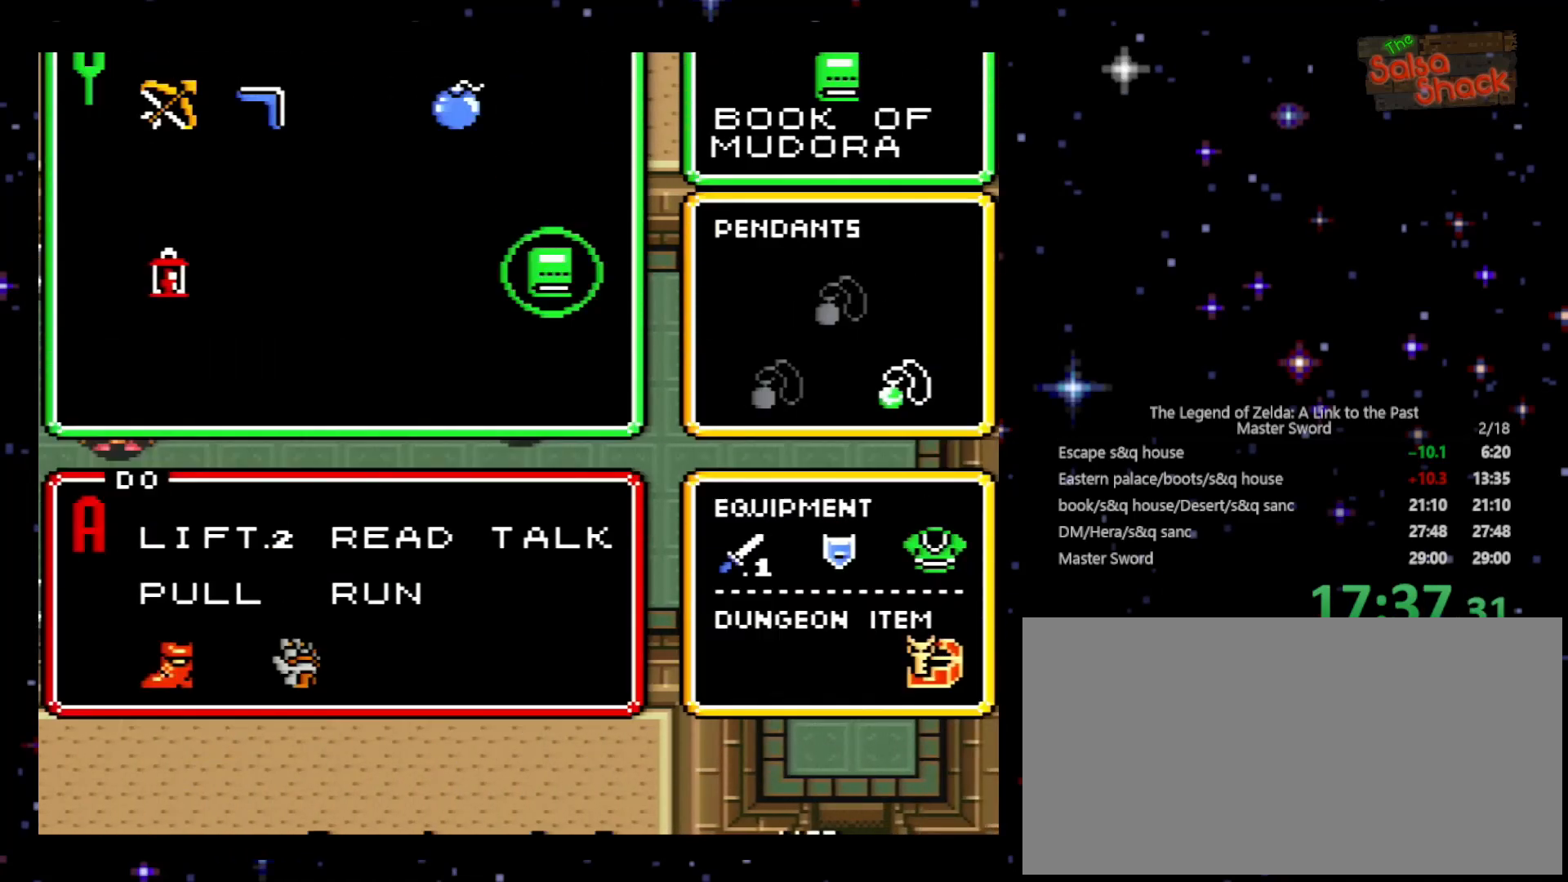
Gameplay with a controller (Nintendo layout); each line is a JSON object with the inputs held at the frame after it. "events" lists button and stick changes between this image and that frame as [ms after this image, input, new state], when the widget could be followed in between. Not read: L3 R3.
{"buttons": [], "events": [[300, "DPAD_RIGHT", "down"], [400, "DPAD_RIGHT", "up"]]}
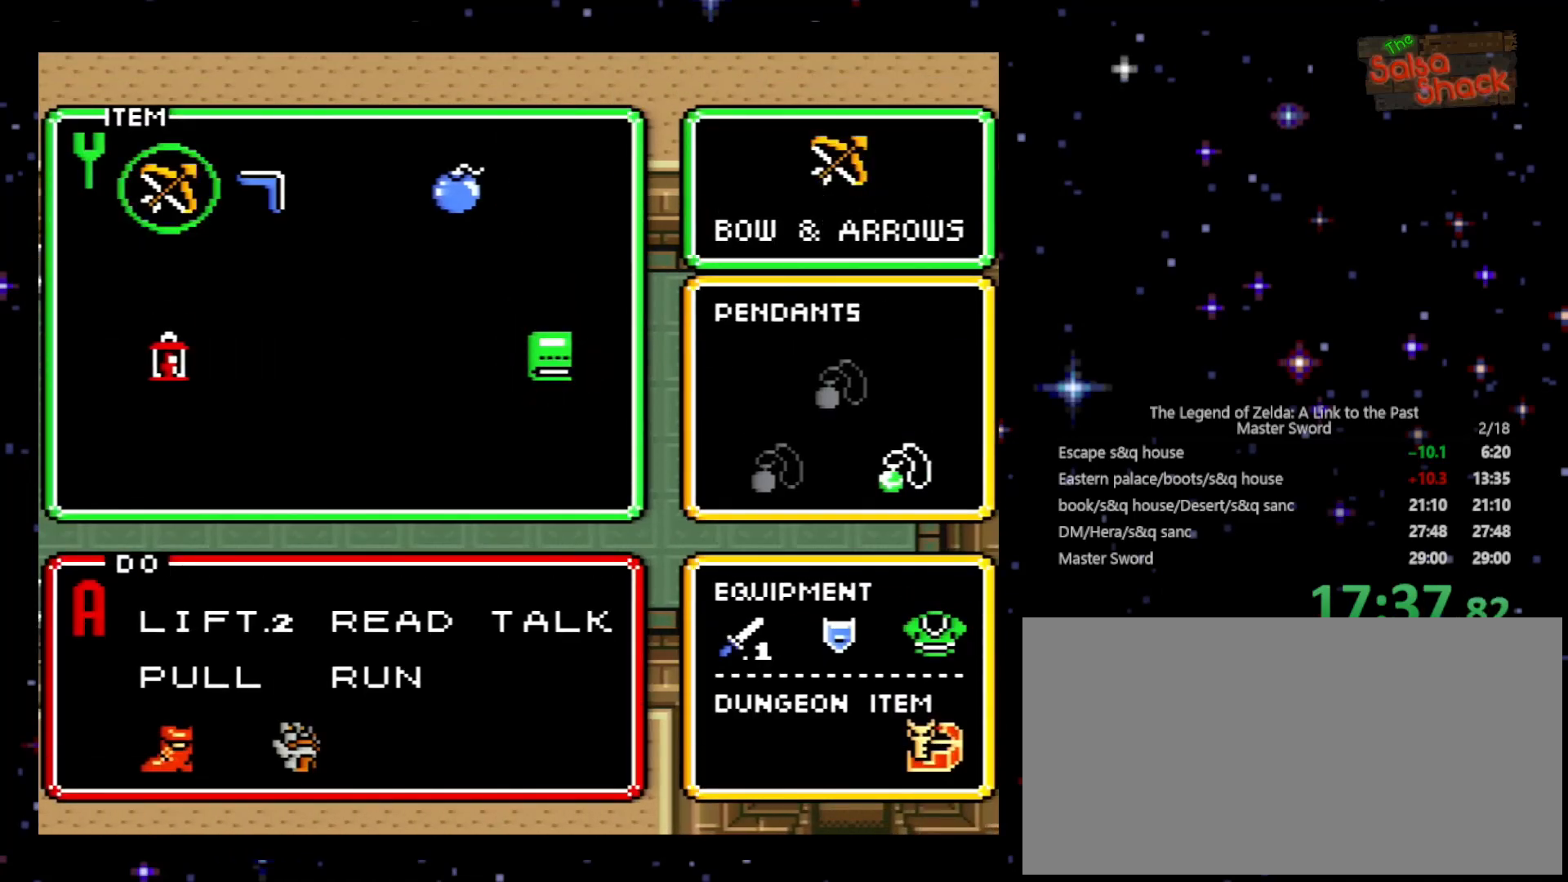
{"buttons": [], "events": [[33, "START", "down"], [233, "START", "up"]]}
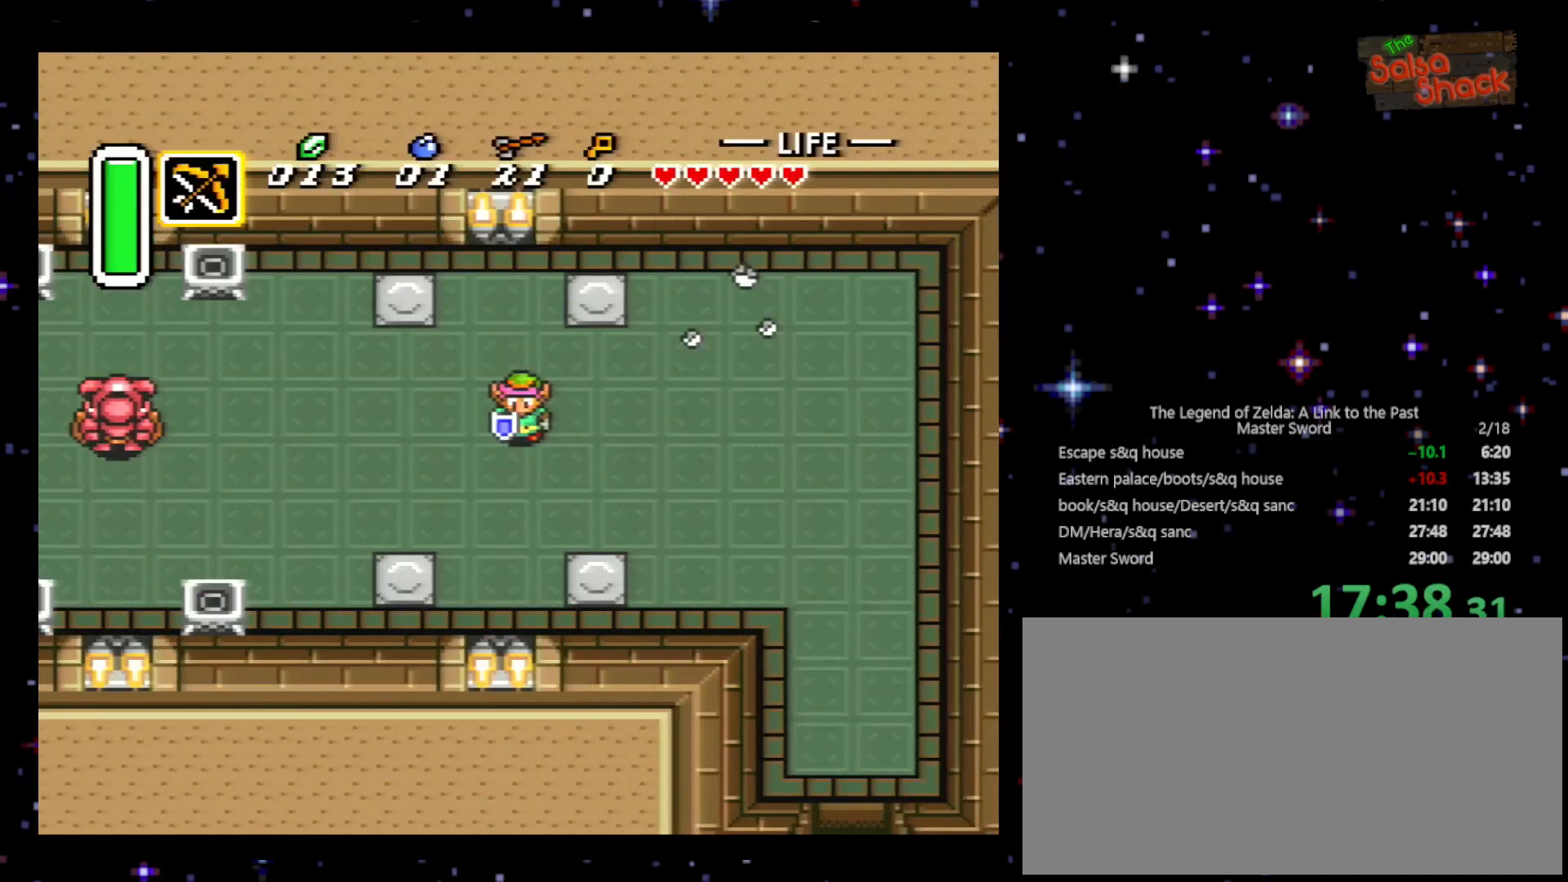
{"buttons": ["DPAD_LEFT"], "events": [[100, "DPAD_DOWN", "down"], [233, "DPAD_DOWN", "up"], [233, "DPAD_LEFT", "down"]]}
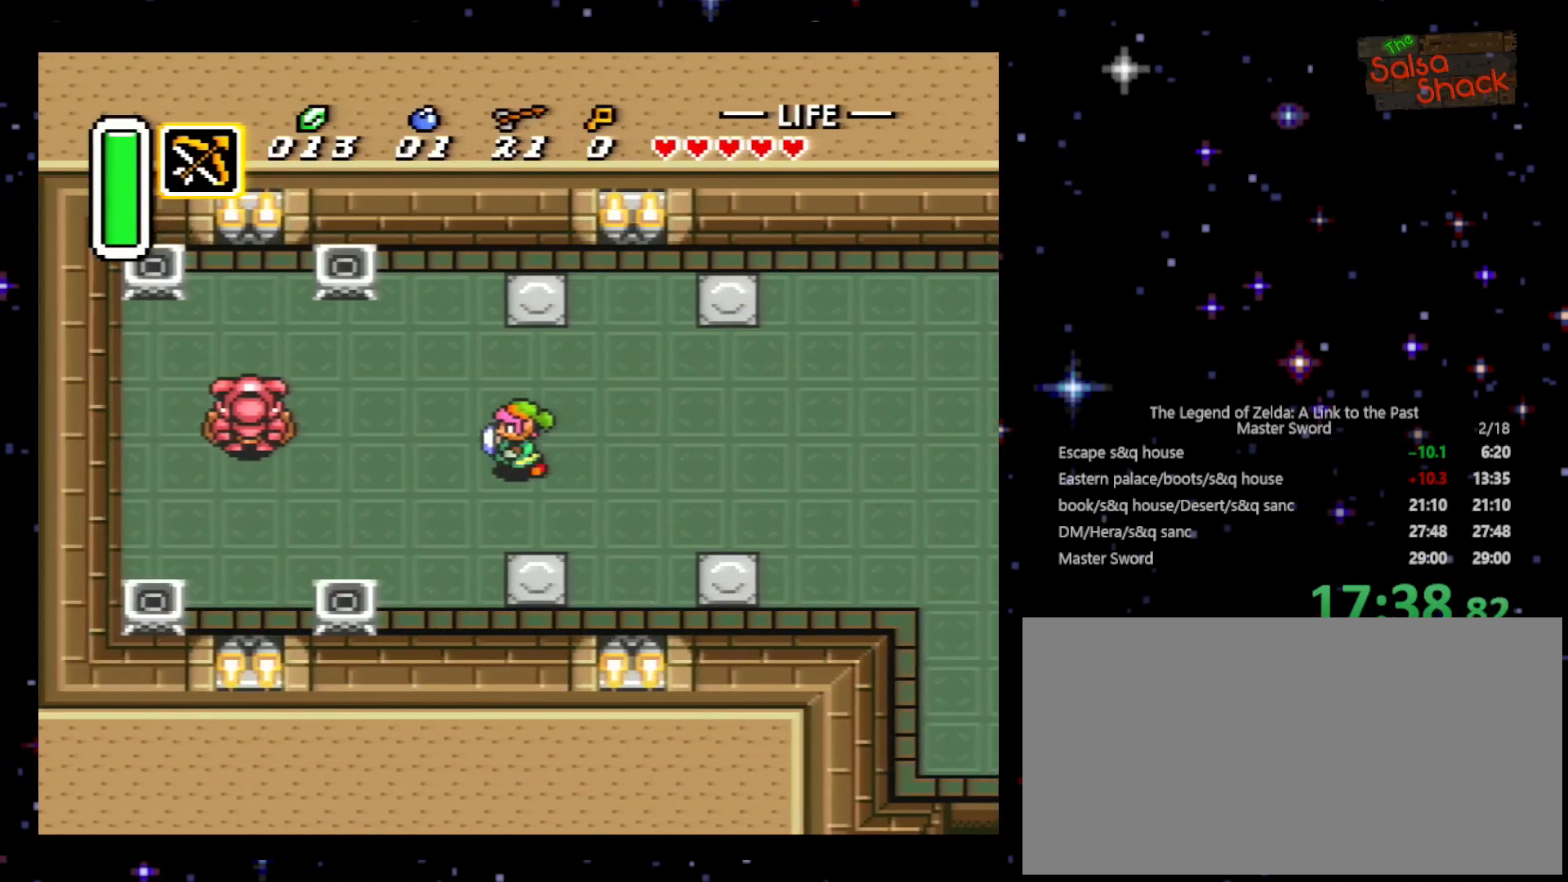
{"buttons": ["DPAD_UP"], "events": [[500, "DPAD_LEFT", "up"], [500, "DPAD_UP", "down"]]}
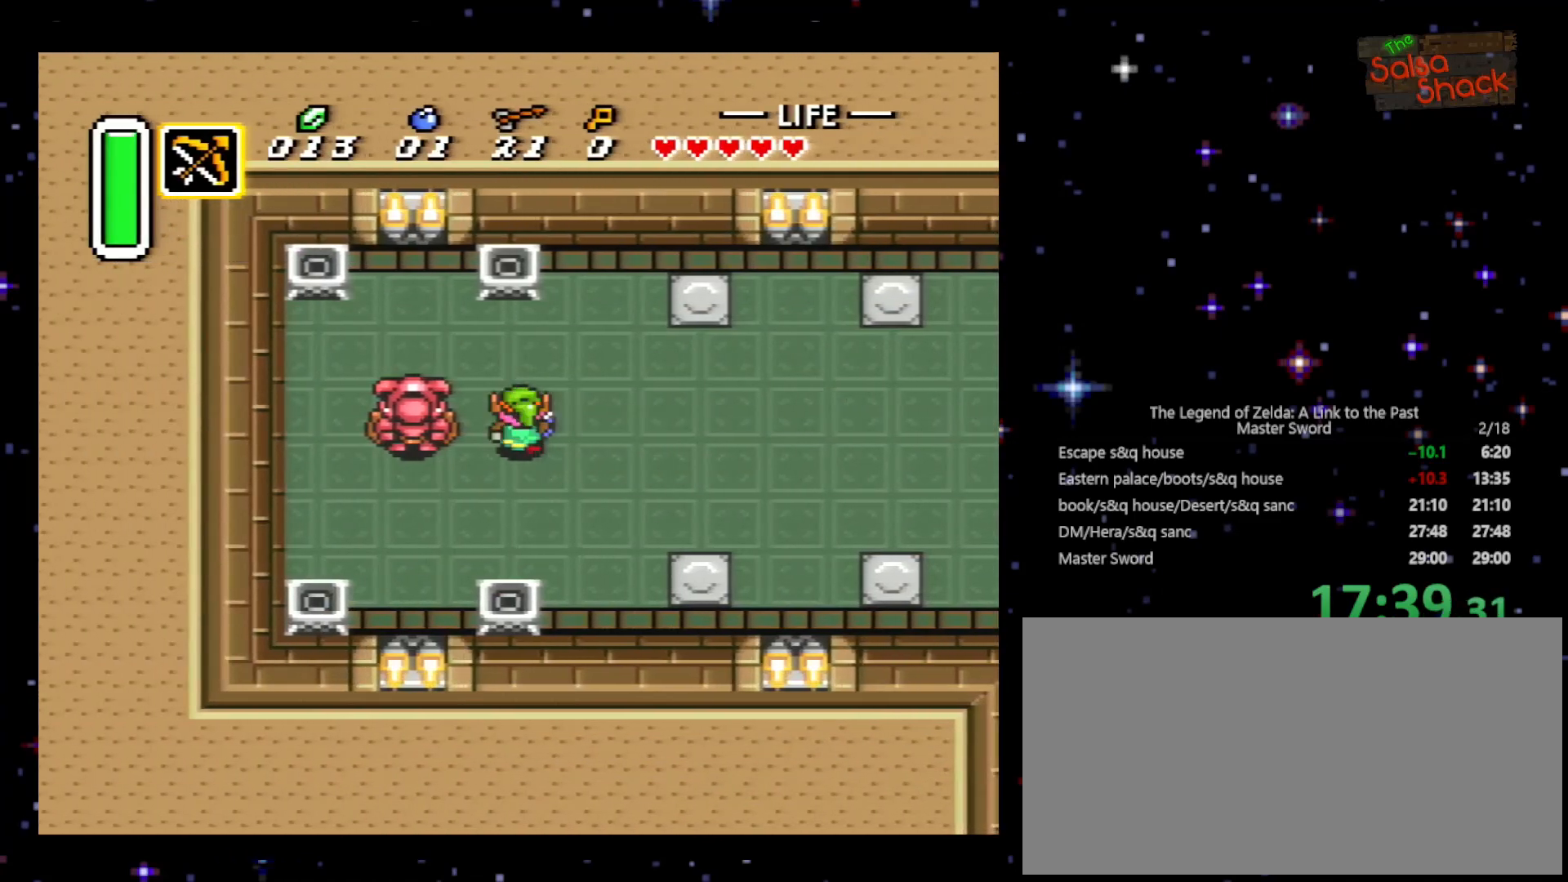
{"buttons": ["DPAD_LEFT"], "events": [[33, "DPAD_UP", "up"], [100, "DPAD_RIGHT", "down"], [500, "DPAD_LEFT", "down"], [500, "DPAD_RIGHT", "up"]]}
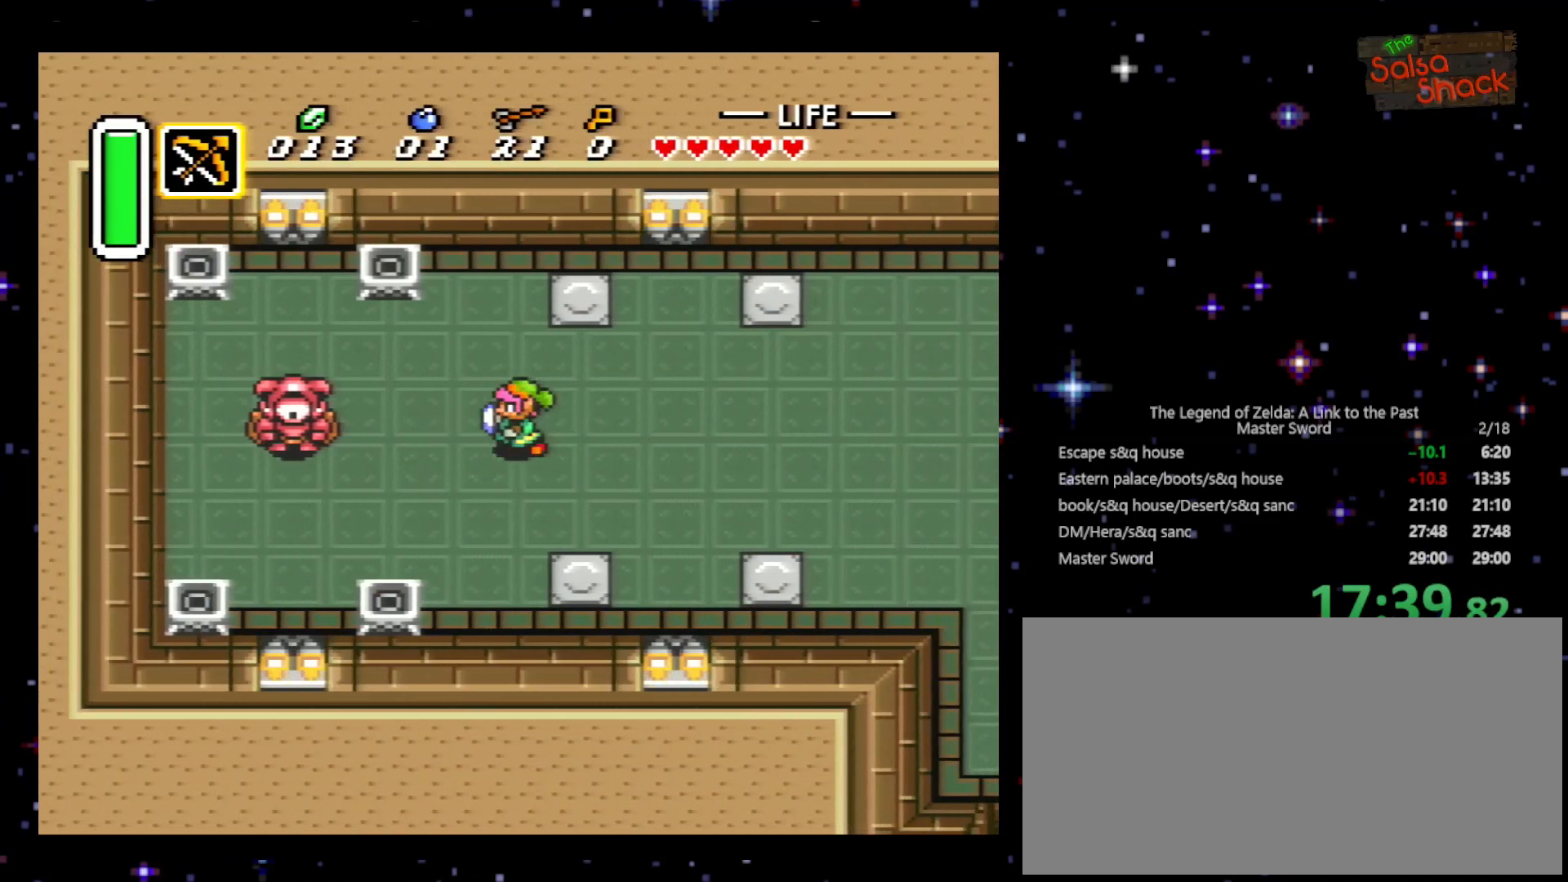
{"buttons": [], "events": [[100, "DPAD_LEFT", "up"], [167, "Y", "down"], [333, "Y", "up"]]}
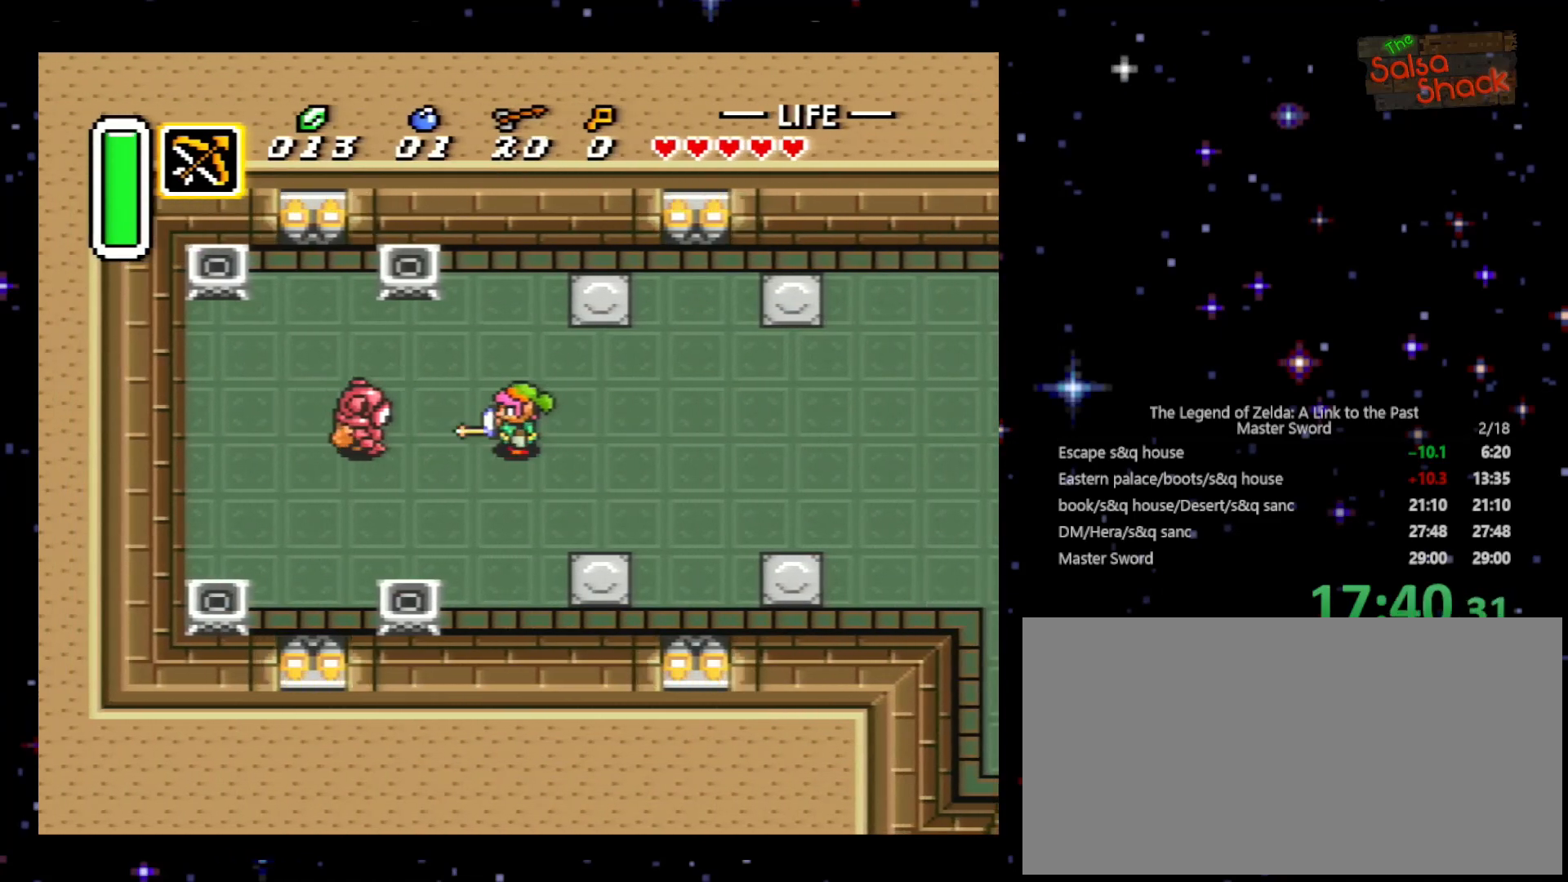
{"buttons": ["Y"], "events": [[367, "Y", "down"]]}
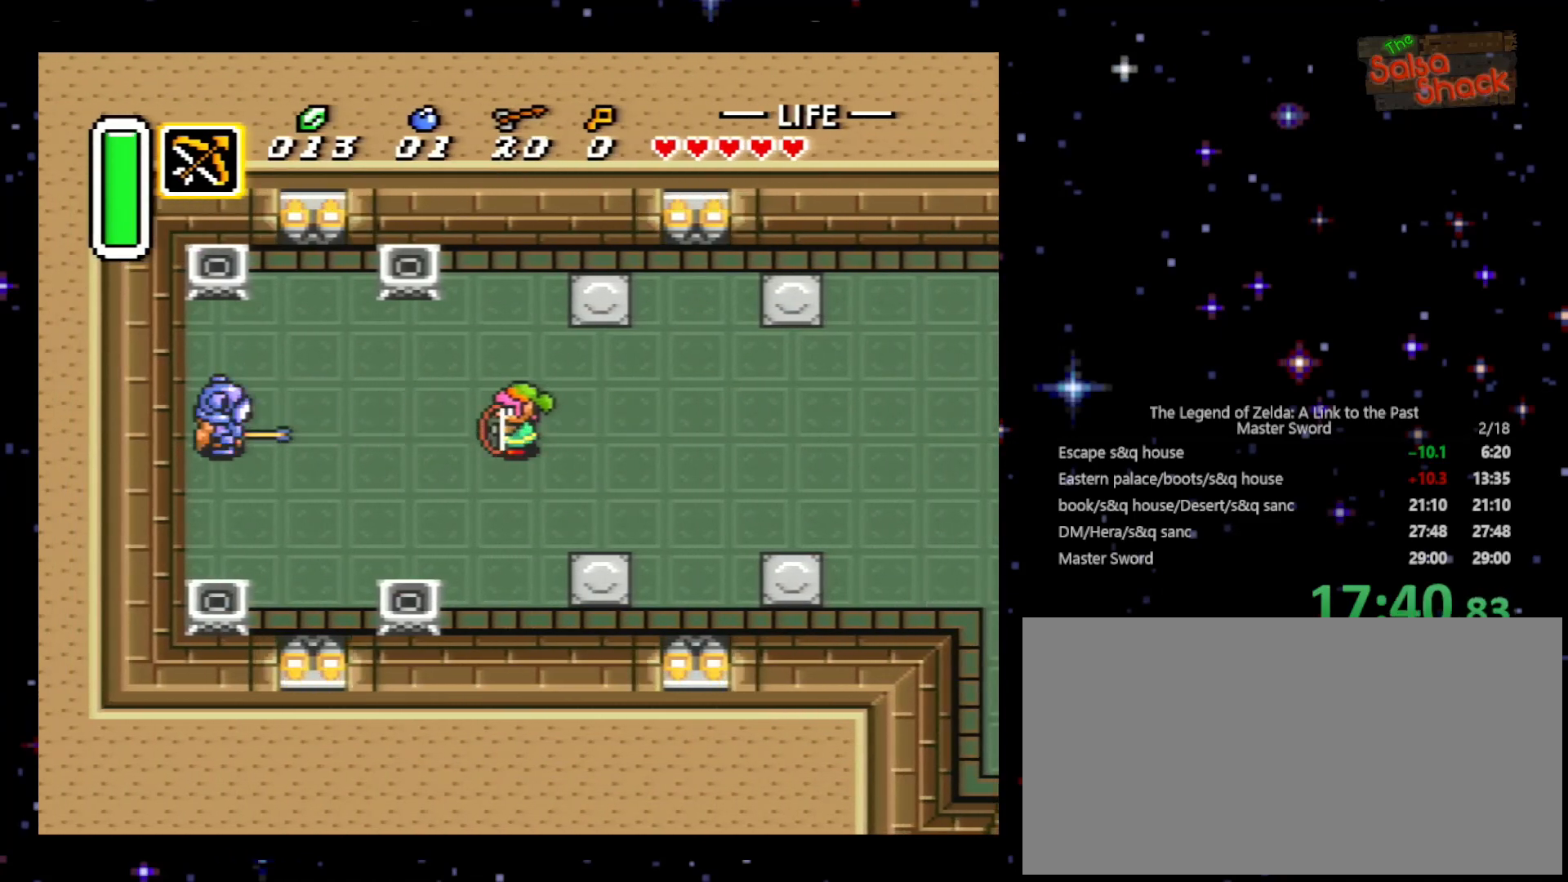
{"buttons": ["DPAD_LEFT"], "events": [[33, "Y", "up"], [300, "DPAD_LEFT", "down"]]}
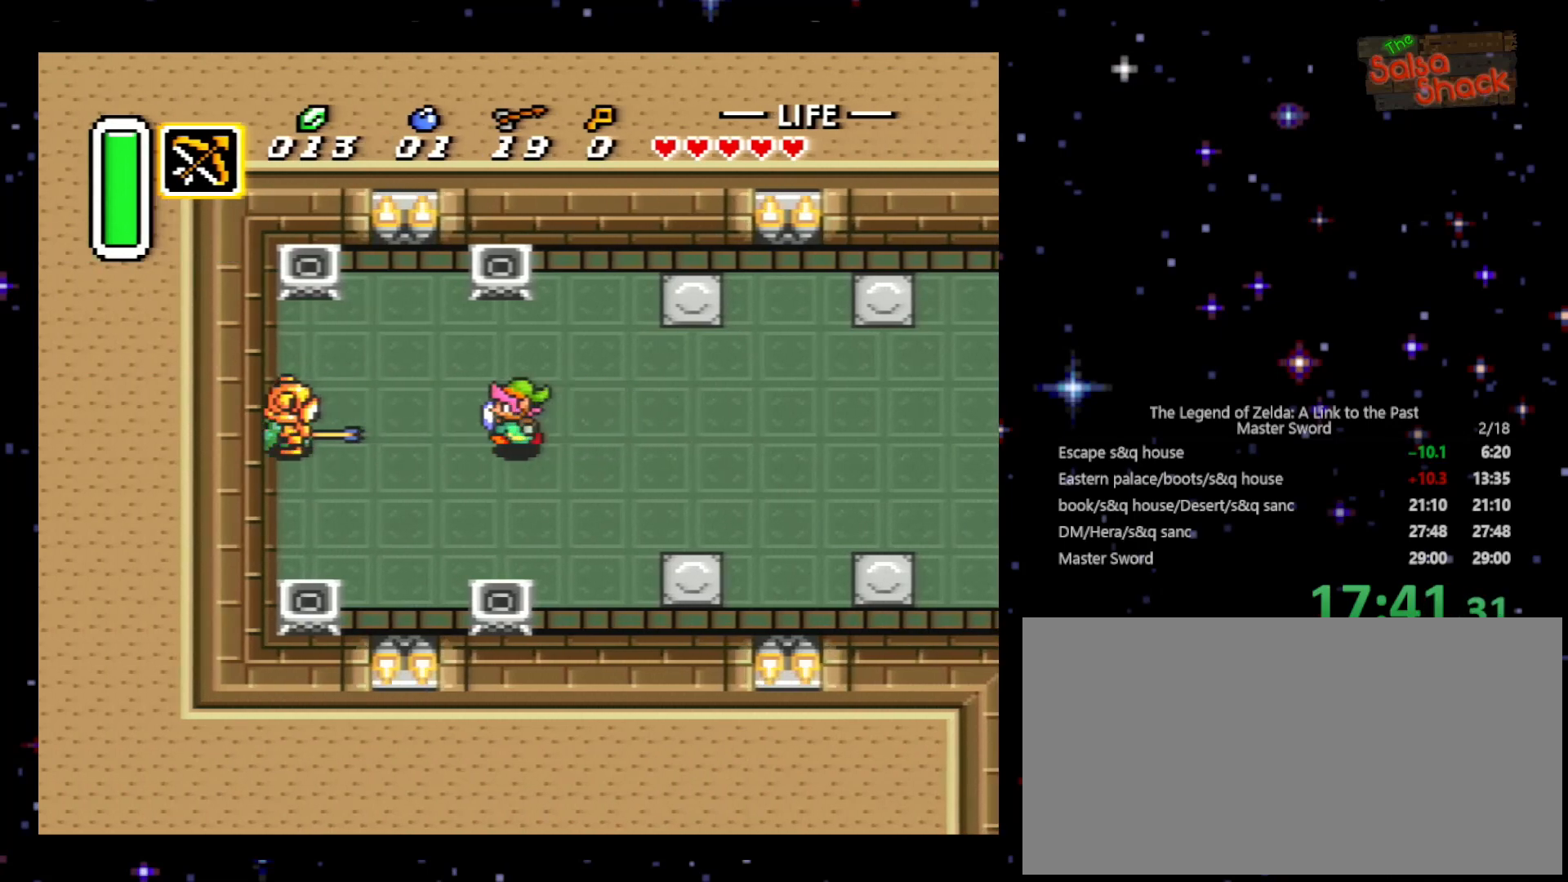
{"buttons": ["DPAD_LEFT", "START"], "events": [[400, "START", "down"]]}
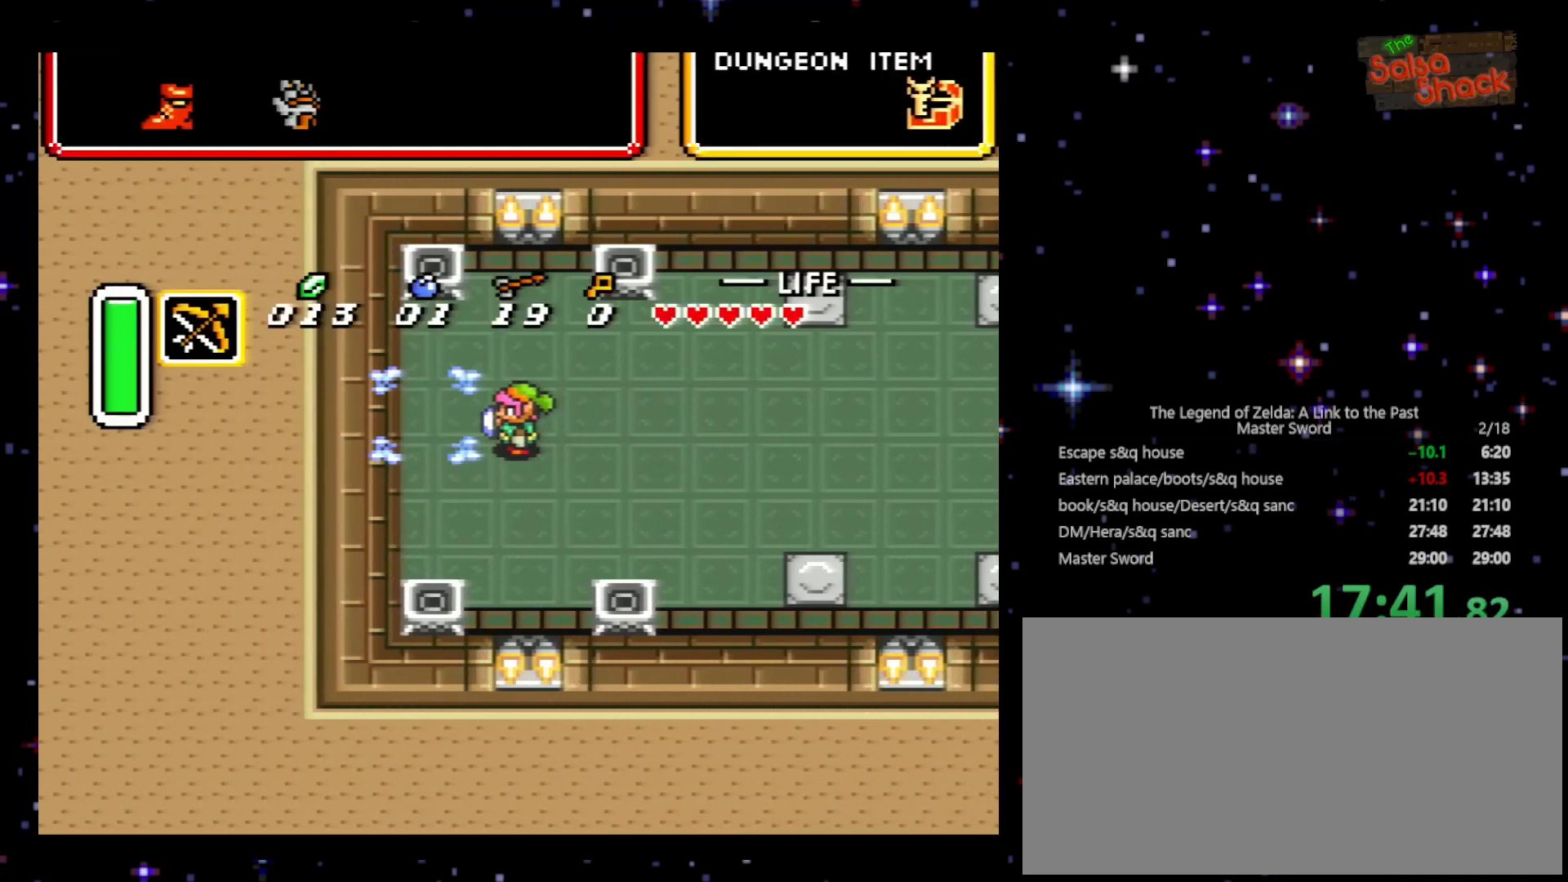
{"buttons": [], "events": [[100, "DPAD_LEFT", "up"], [100, "START", "up"]]}
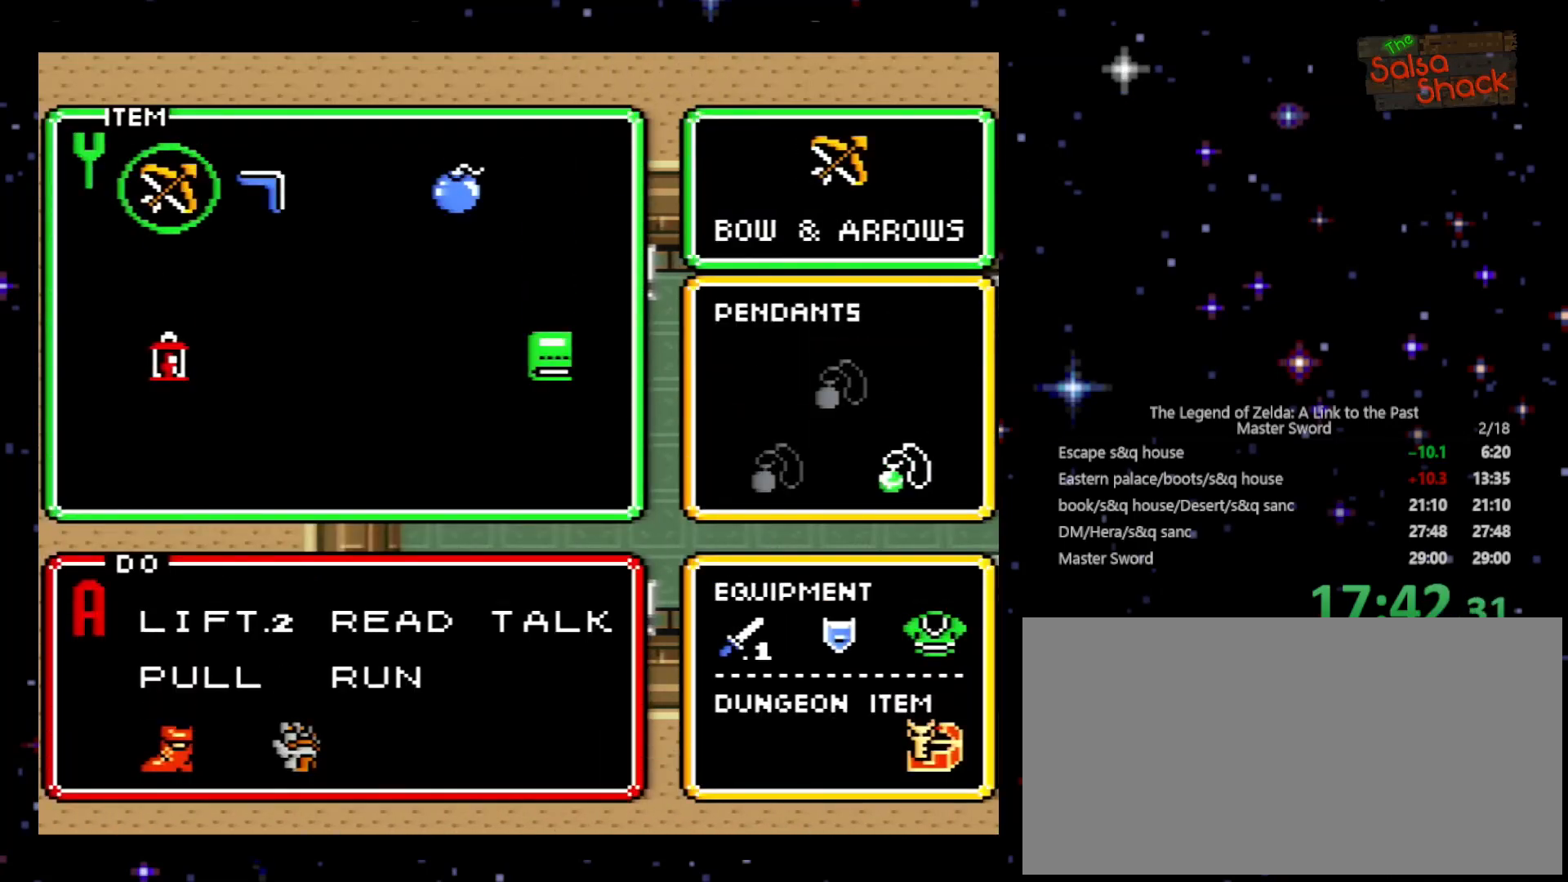
{"buttons": [], "events": [[100, "DPAD_RIGHT", "down"], [133, "DPAD_RIGHT", "up"], [367, "DPAD_RIGHT", "down"], [500, "DPAD_RIGHT", "up"]]}
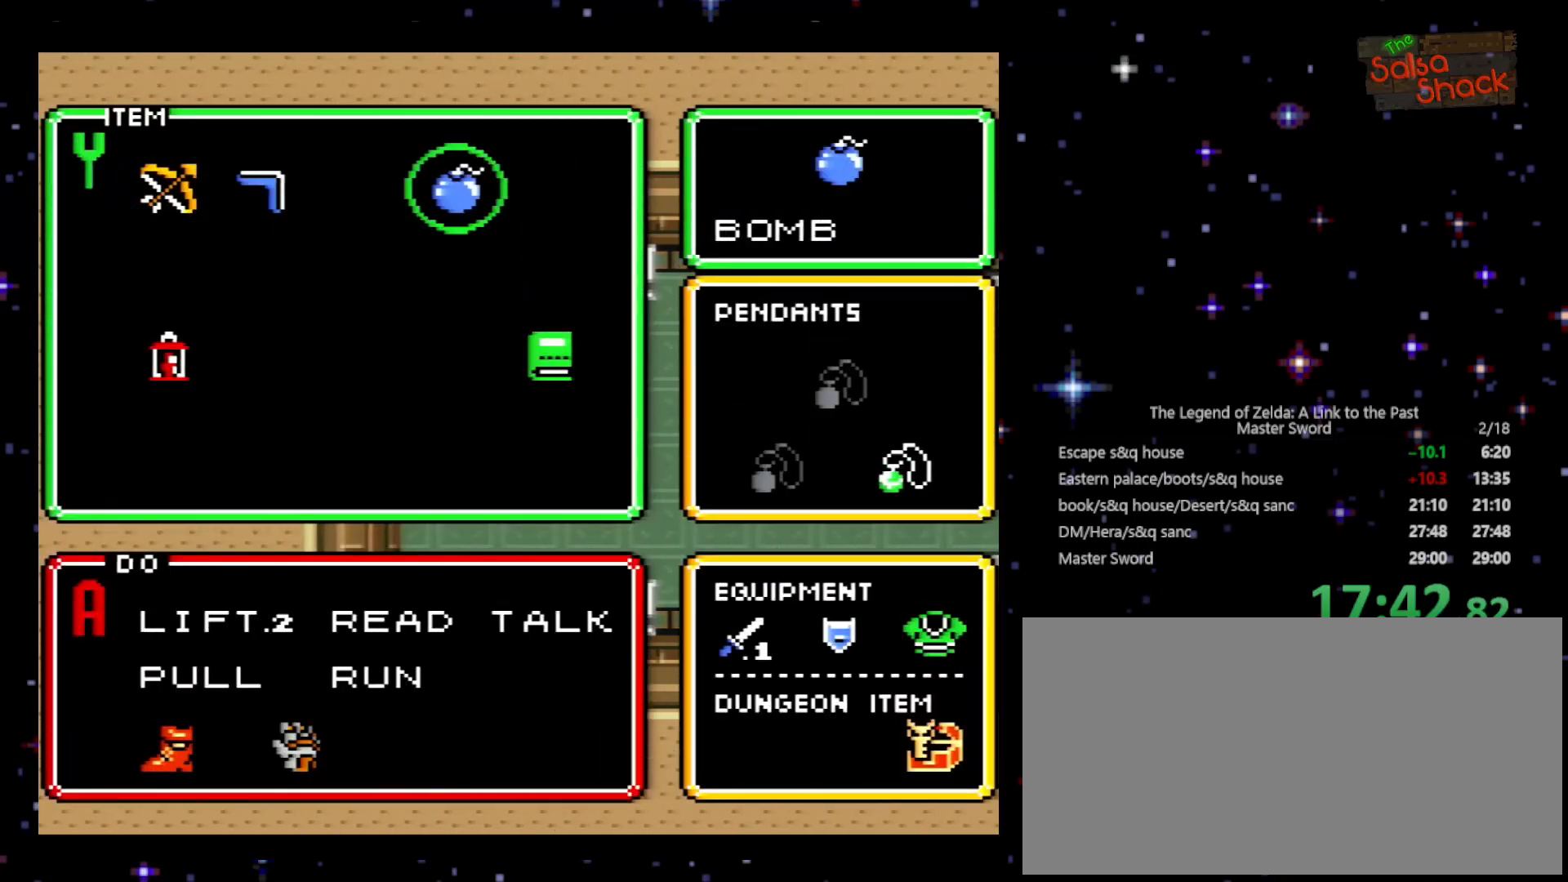
{"buttons": ["DPAD_UP", "DPAD_LEFT"], "events": [[100, "DPAD_RIGHT", "down"], [200, "DPAD_RIGHT", "up"], [233, "START", "down"], [433, "START", "up"], [500, "DPAD_LEFT", "down"], [500, "DPAD_UP", "down"]]}
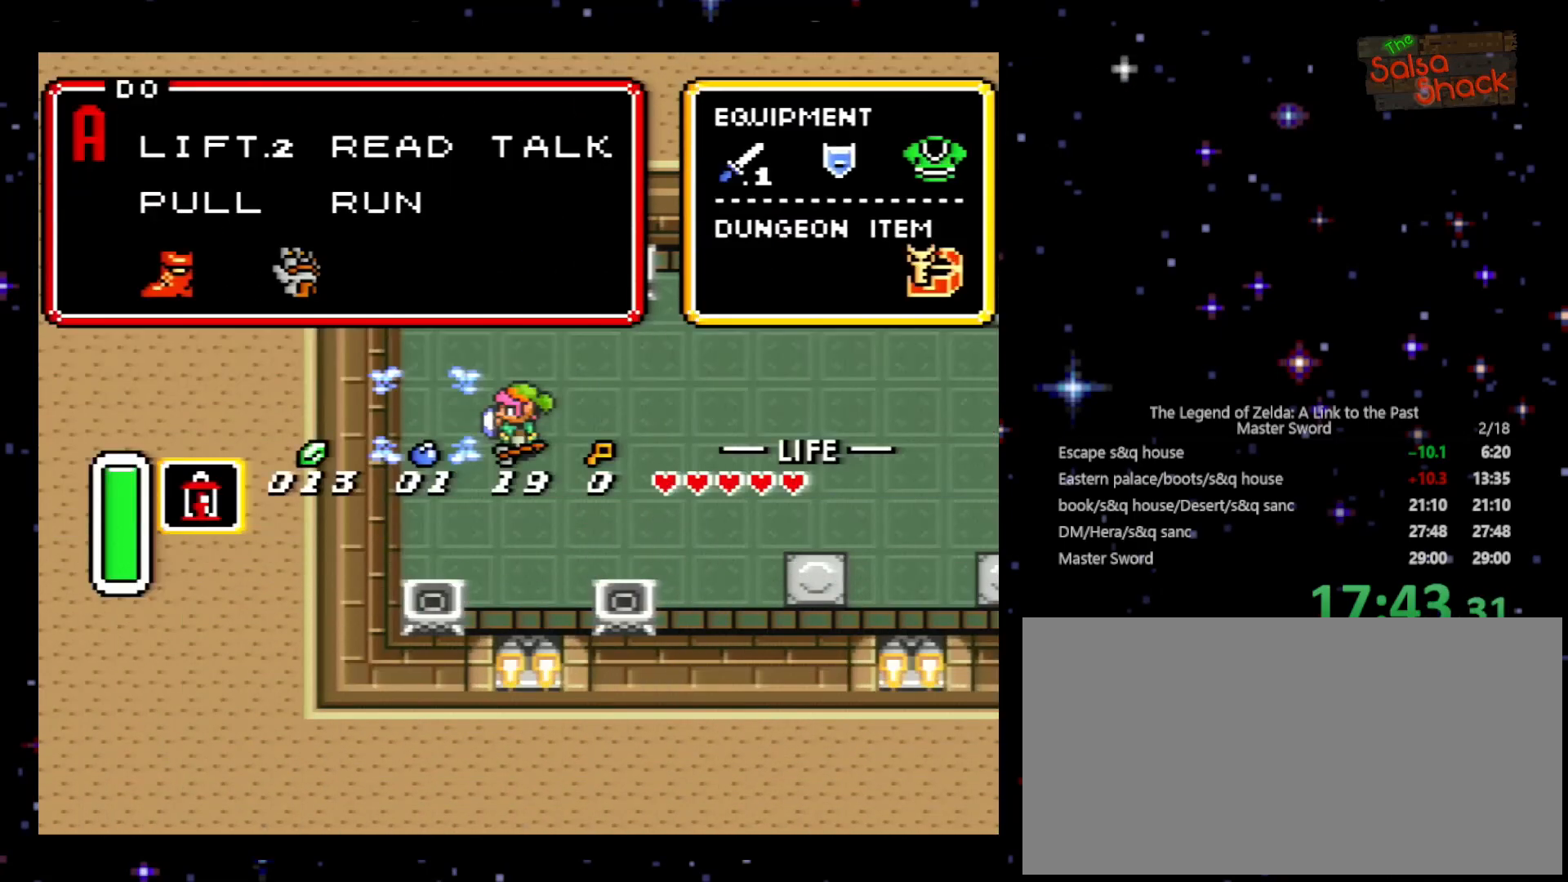
{"buttons": ["DPAD_UP", "DPAD_LEFT"], "events": [[100, "DPAD_UP", "up"], [200, "DPAD_UP", "down"]]}
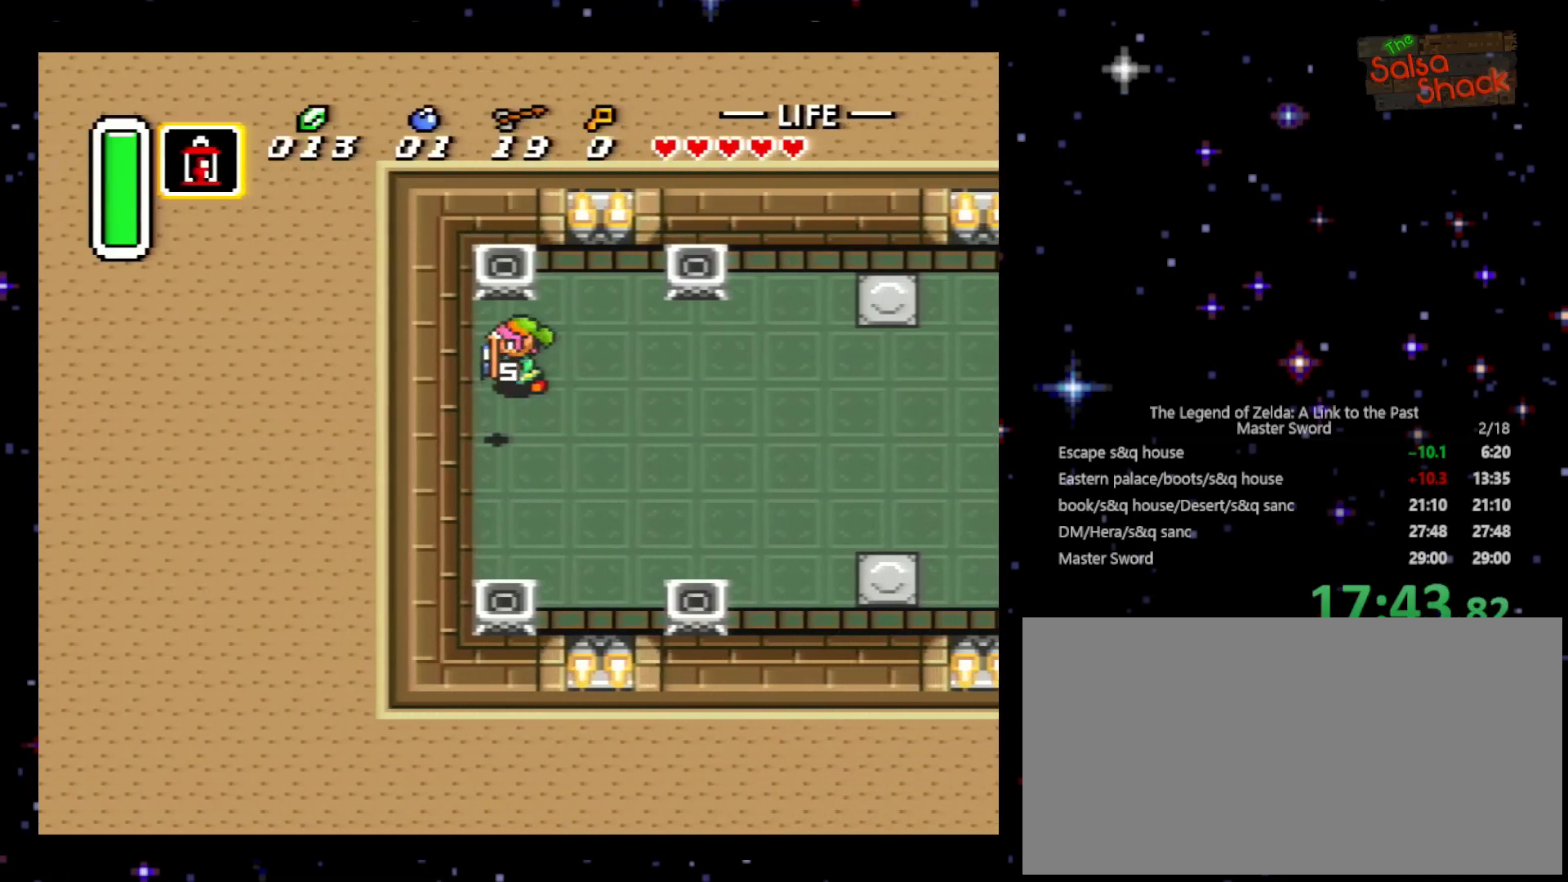
{"buttons": ["DPAD_DOWN"], "events": [[200, "DPAD_LEFT", "up"], [300, "Y", "down"], [433, "Y", "up"], [500, "DPAD_DOWN", "down"], [500, "DPAD_UP", "up"]]}
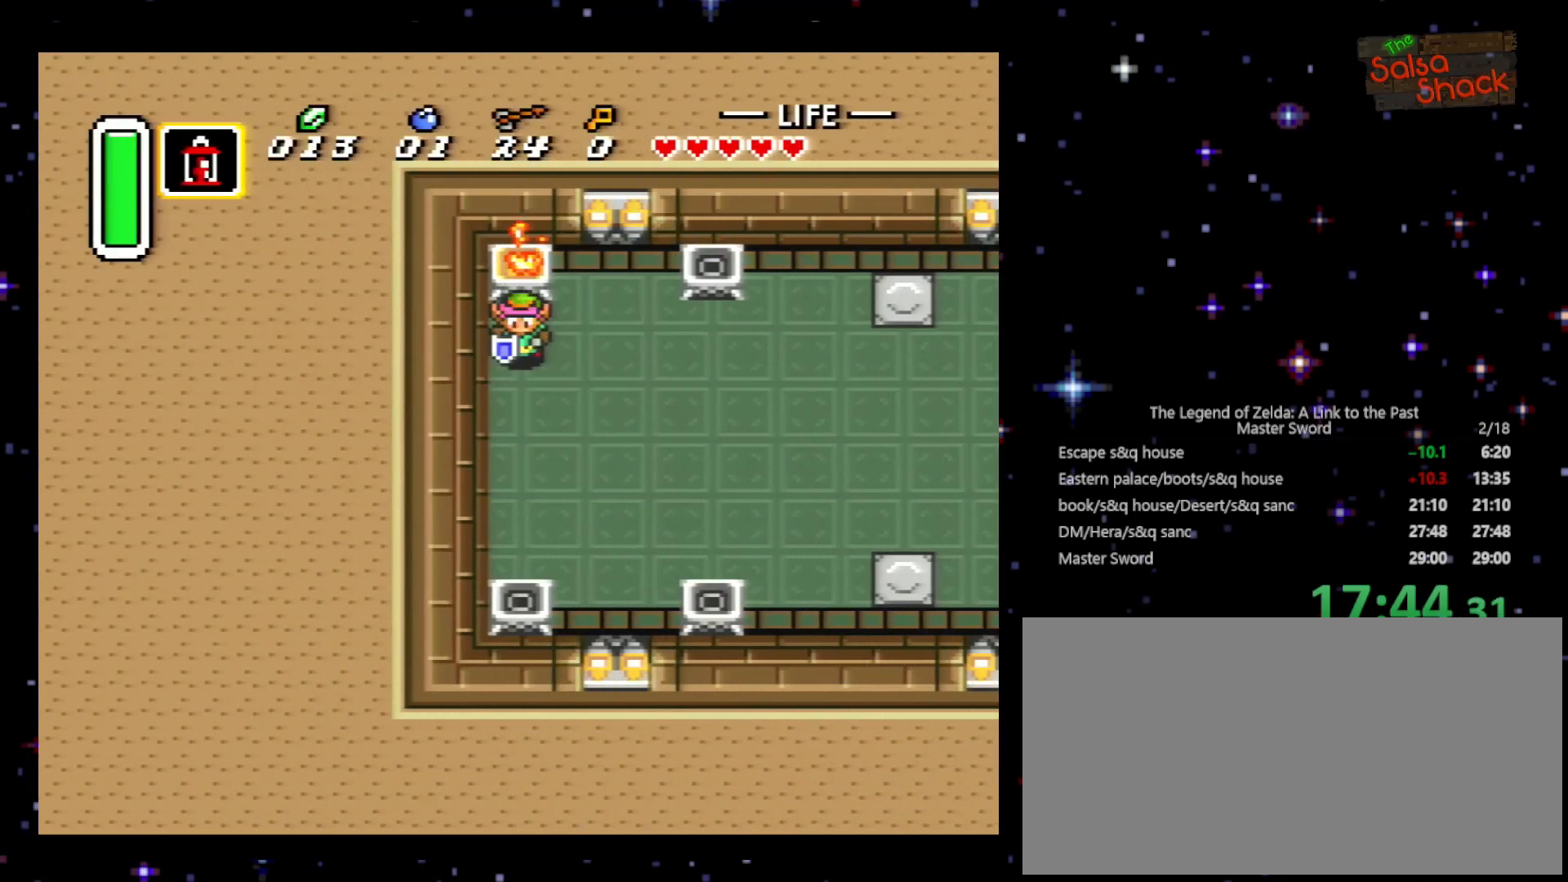
{"buttons": ["DPAD_DOWN"], "events": []}
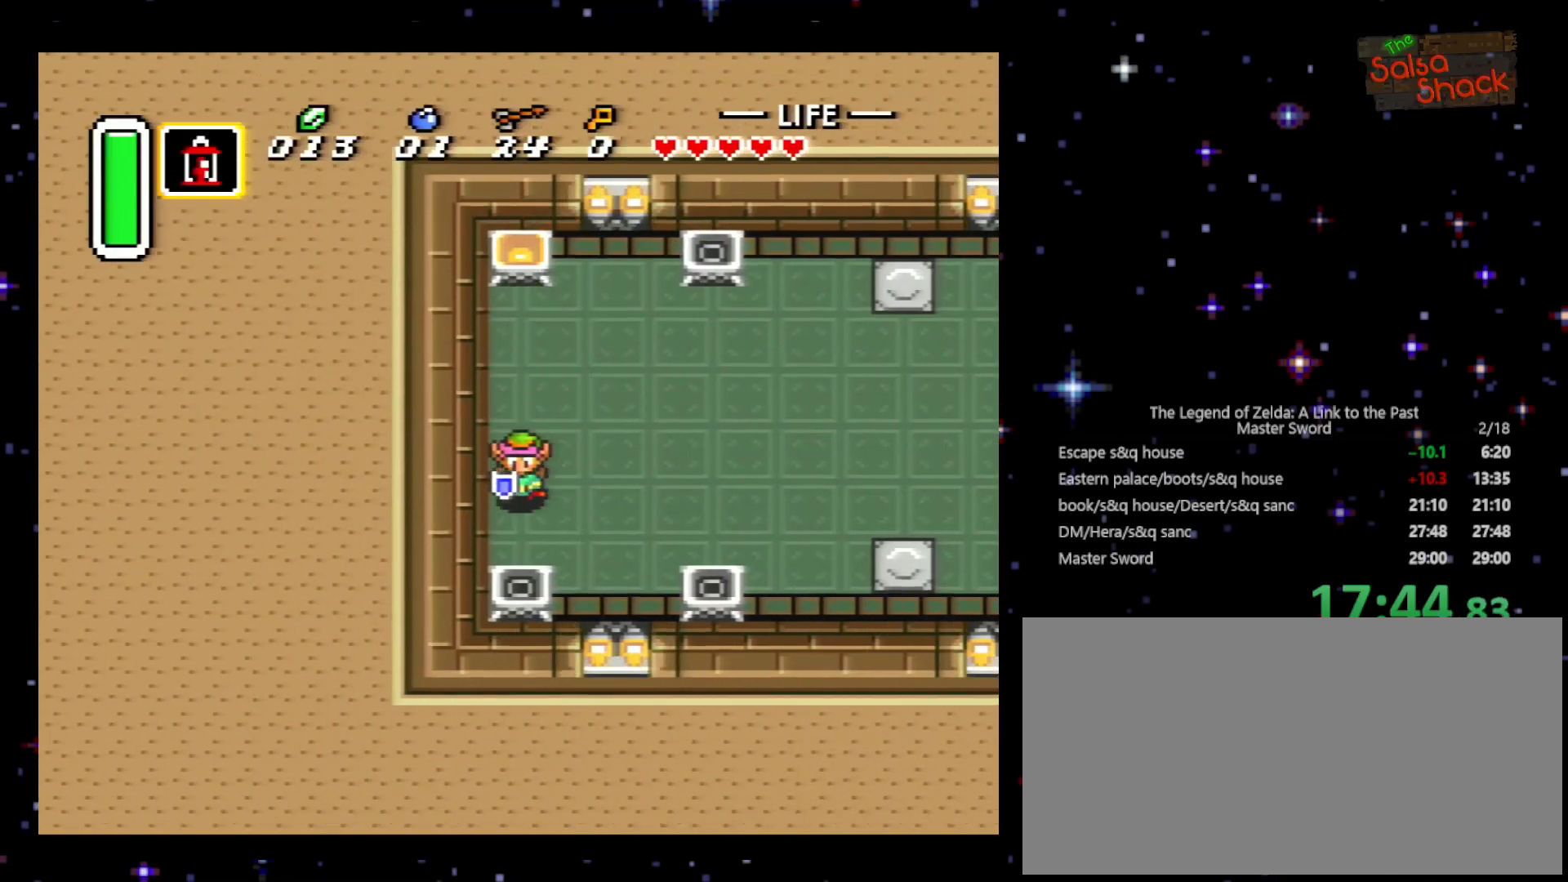
{"buttons": ["DPAD_RIGHT"], "events": [[300, "Y", "down"], [433, "Y", "up"], [500, "DPAD_DOWN", "up"], [500, "DPAD_RIGHT", "down"]]}
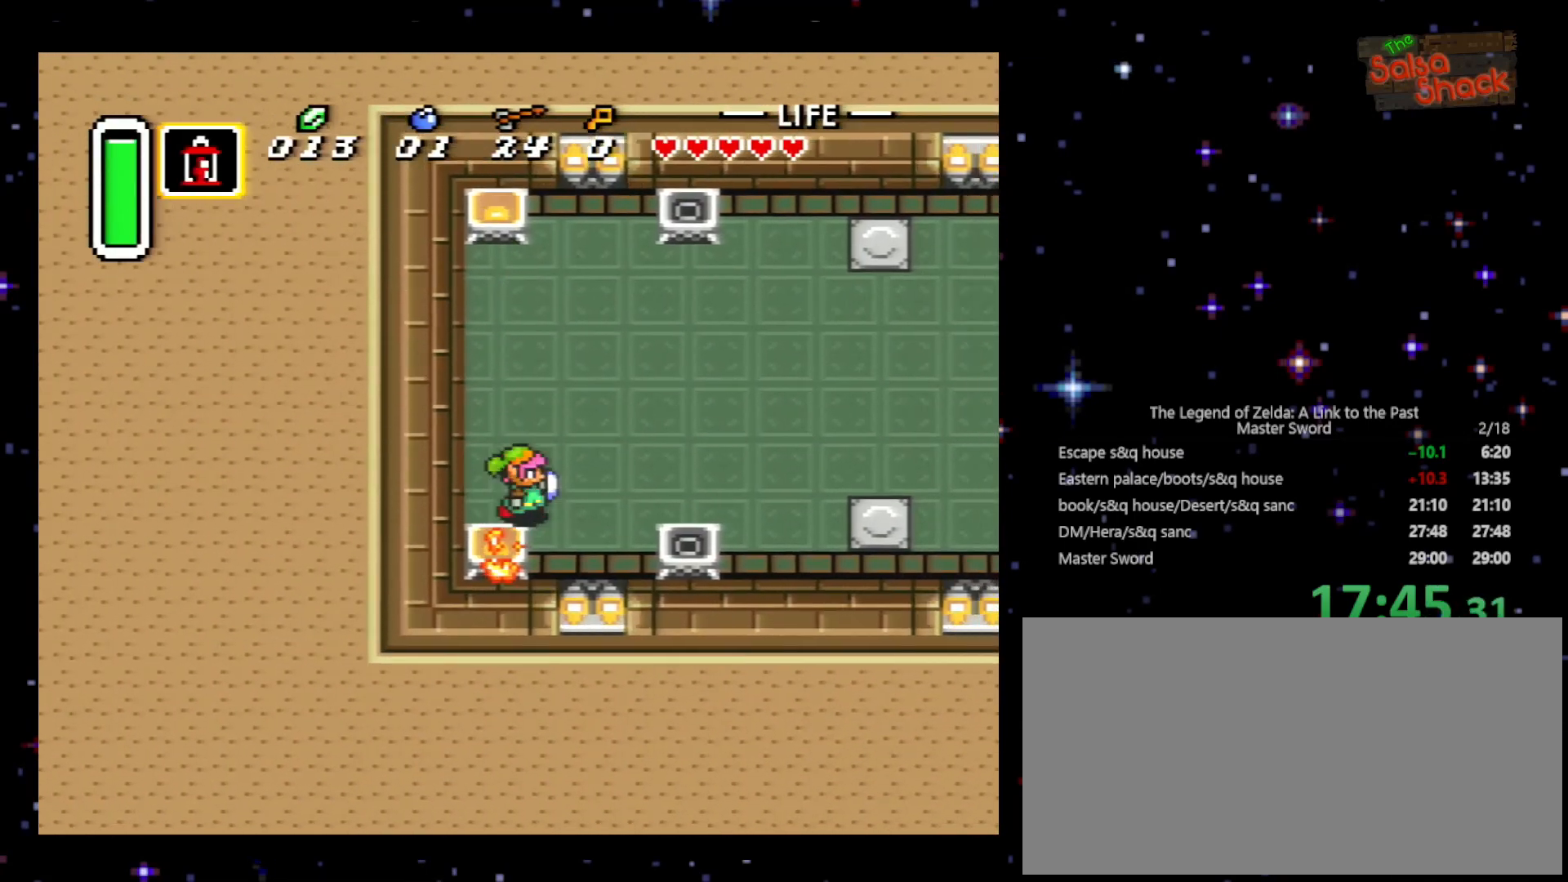
{"buttons": ["DPAD_DOWN"], "events": [[500, "DPAD_DOWN", "down"], [500, "DPAD_RIGHT", "up"]]}
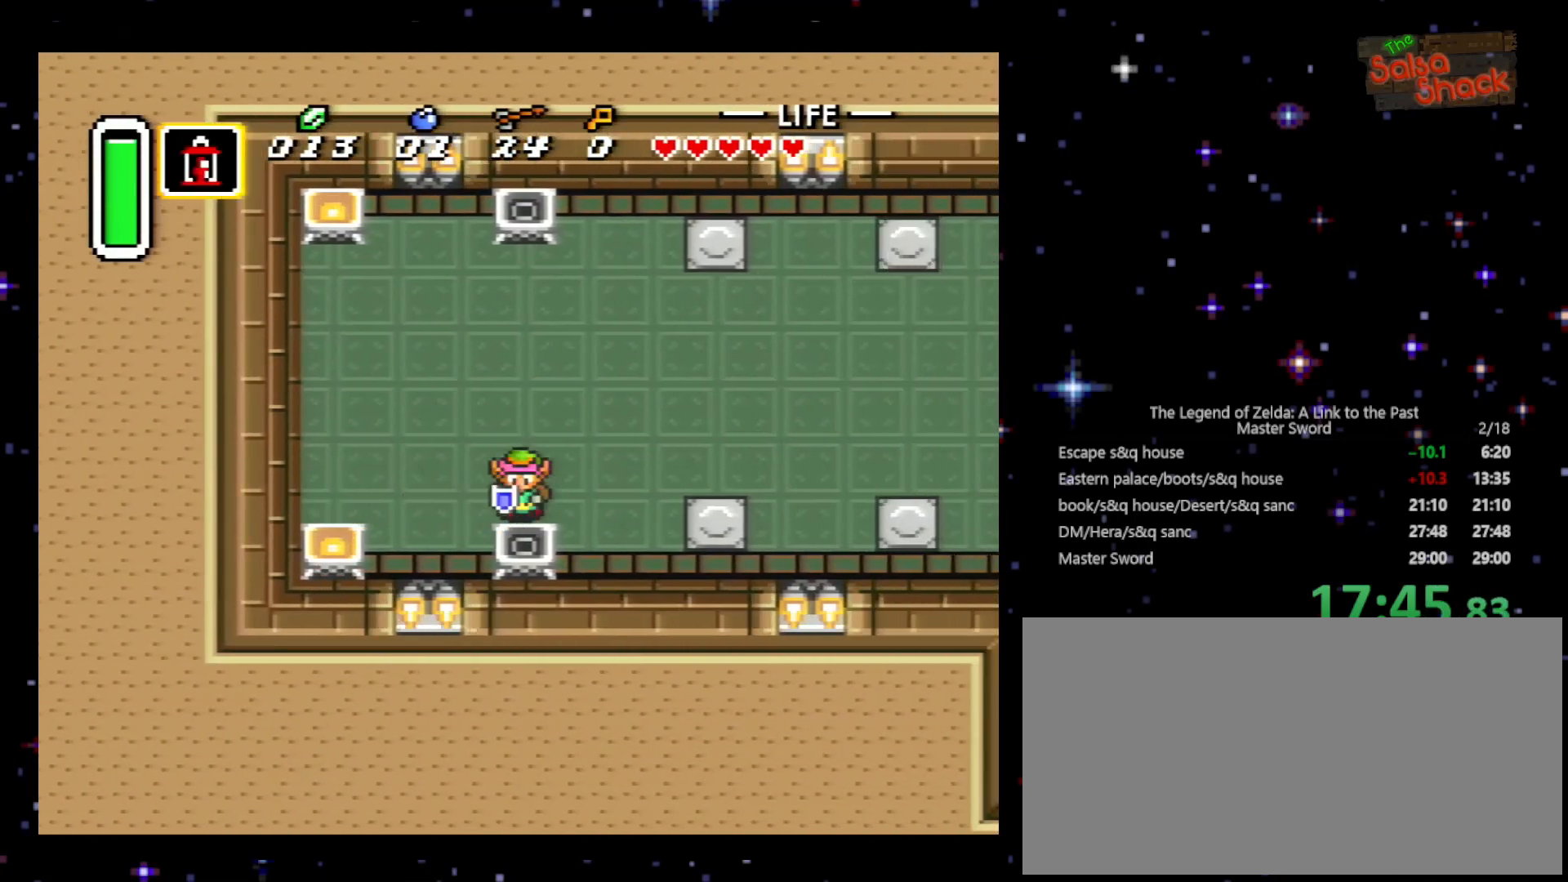
{"buttons": ["DPAD_UP"], "events": [[100, "Y", "down"], [133, "DPAD_DOWN", "up"], [167, "DPAD_UP", "down"], [167, "Y", "up"]]}
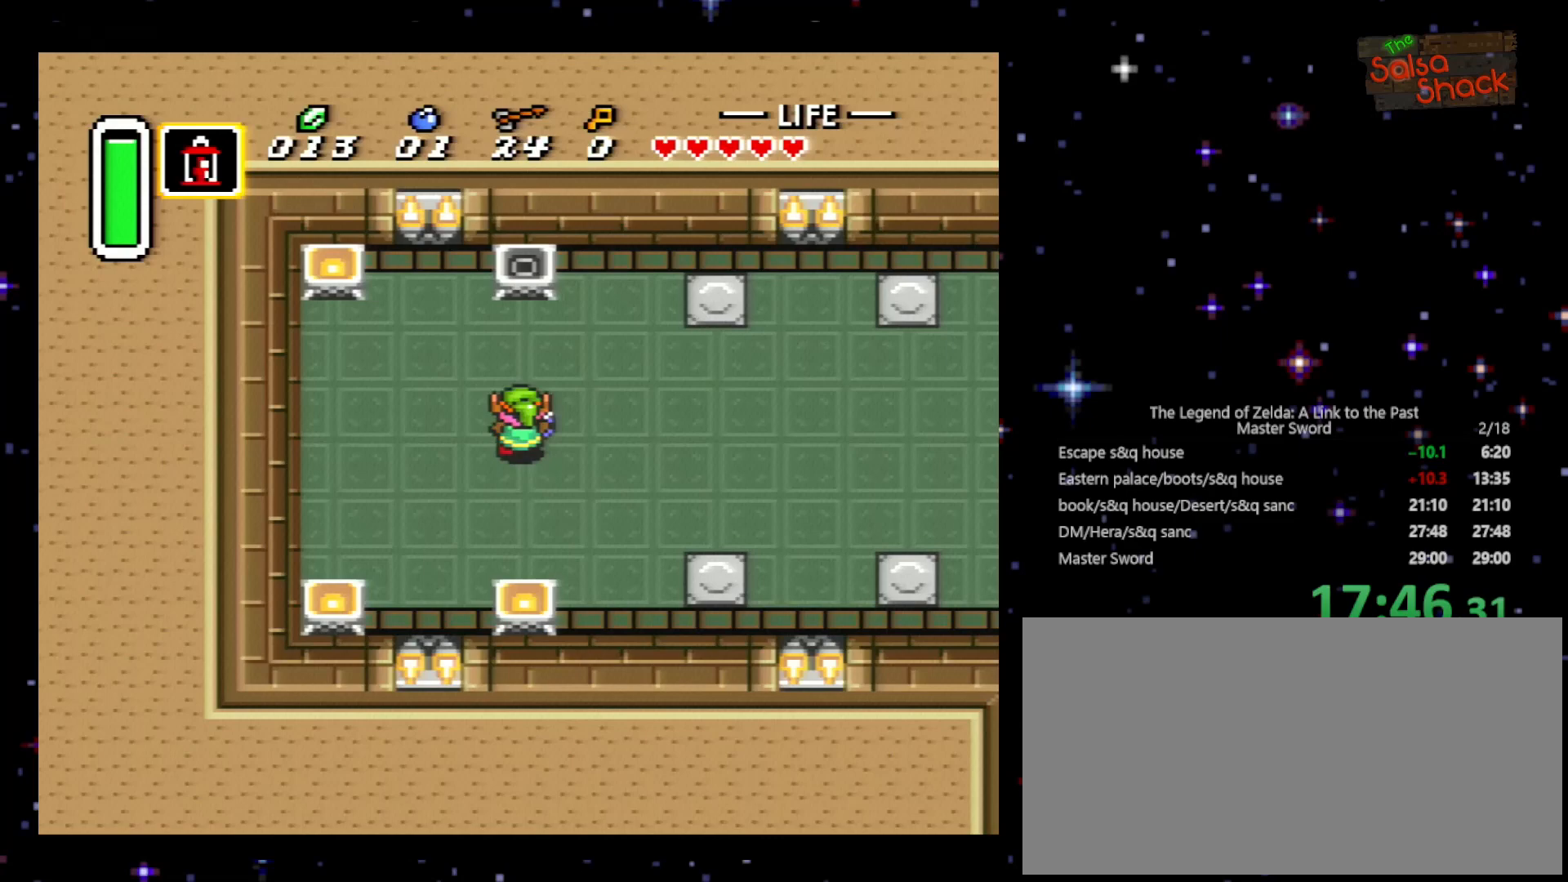
{"buttons": ["Y", "DPAD_UP"], "events": [[433, "Y", "down"]]}
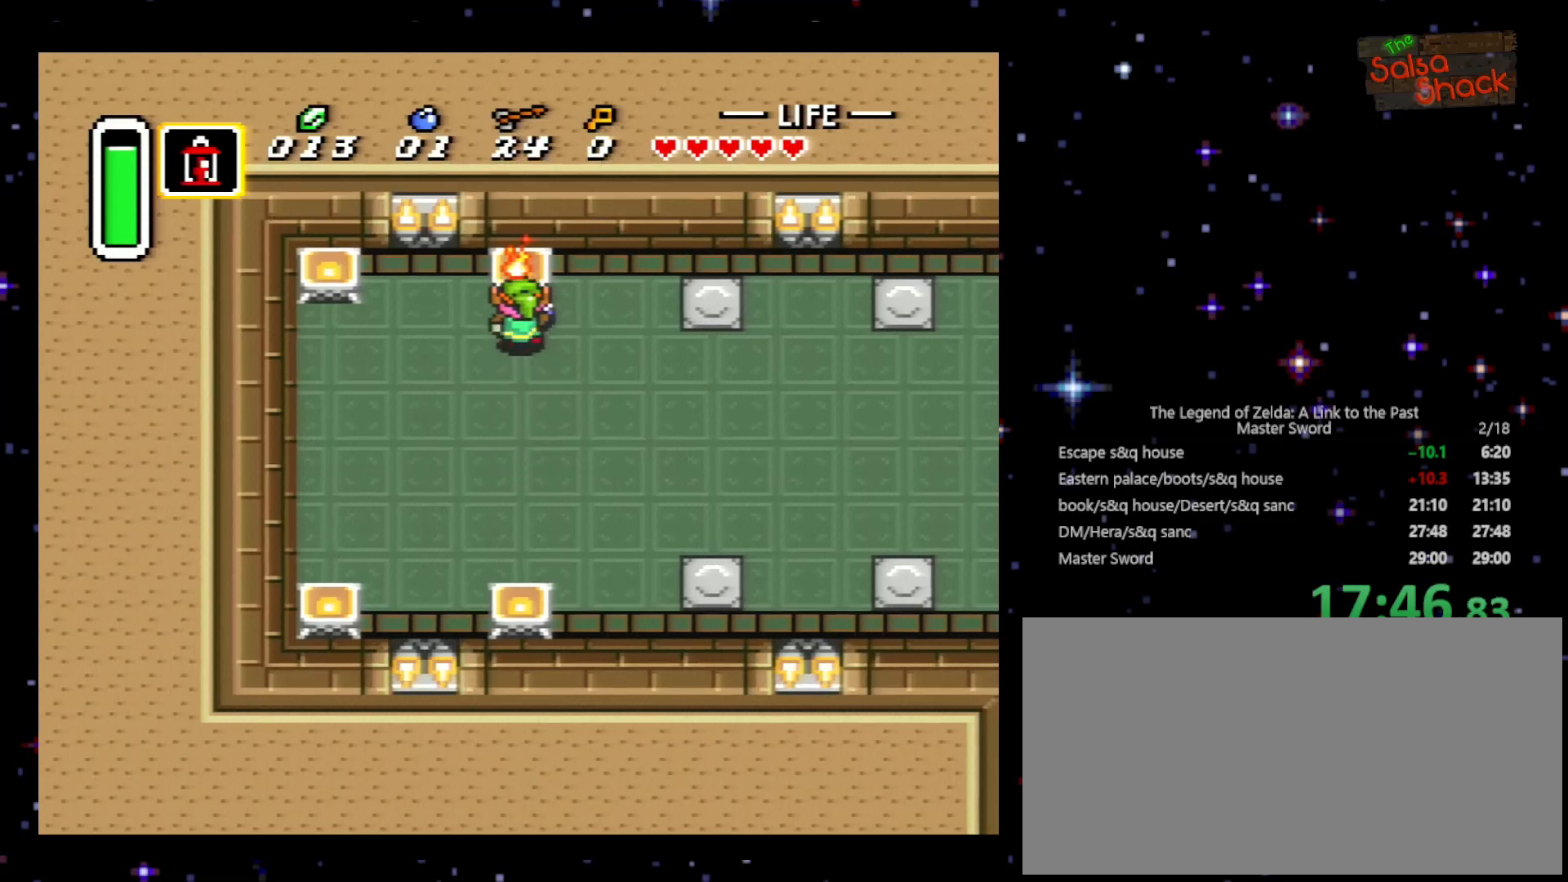
{"buttons": ["DPAD_LEFT"], "events": [[100, "DPAD_UP", "up"], [100, "Y", "up"], [200, "DPAD_LEFT", "down"]]}
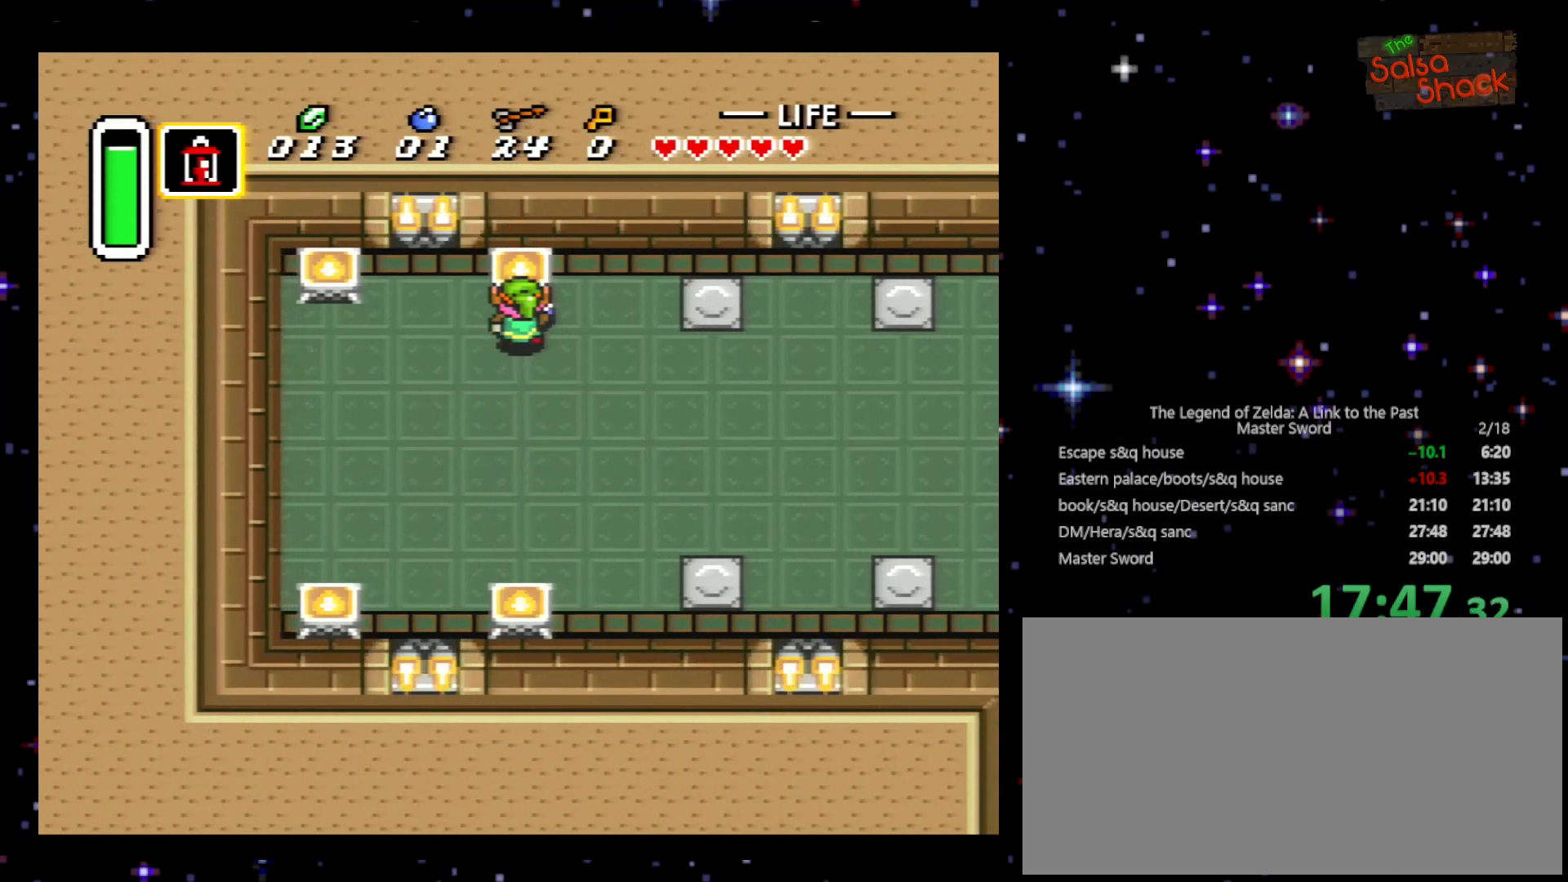
{"buttons": ["DPAD_LEFT"], "events": []}
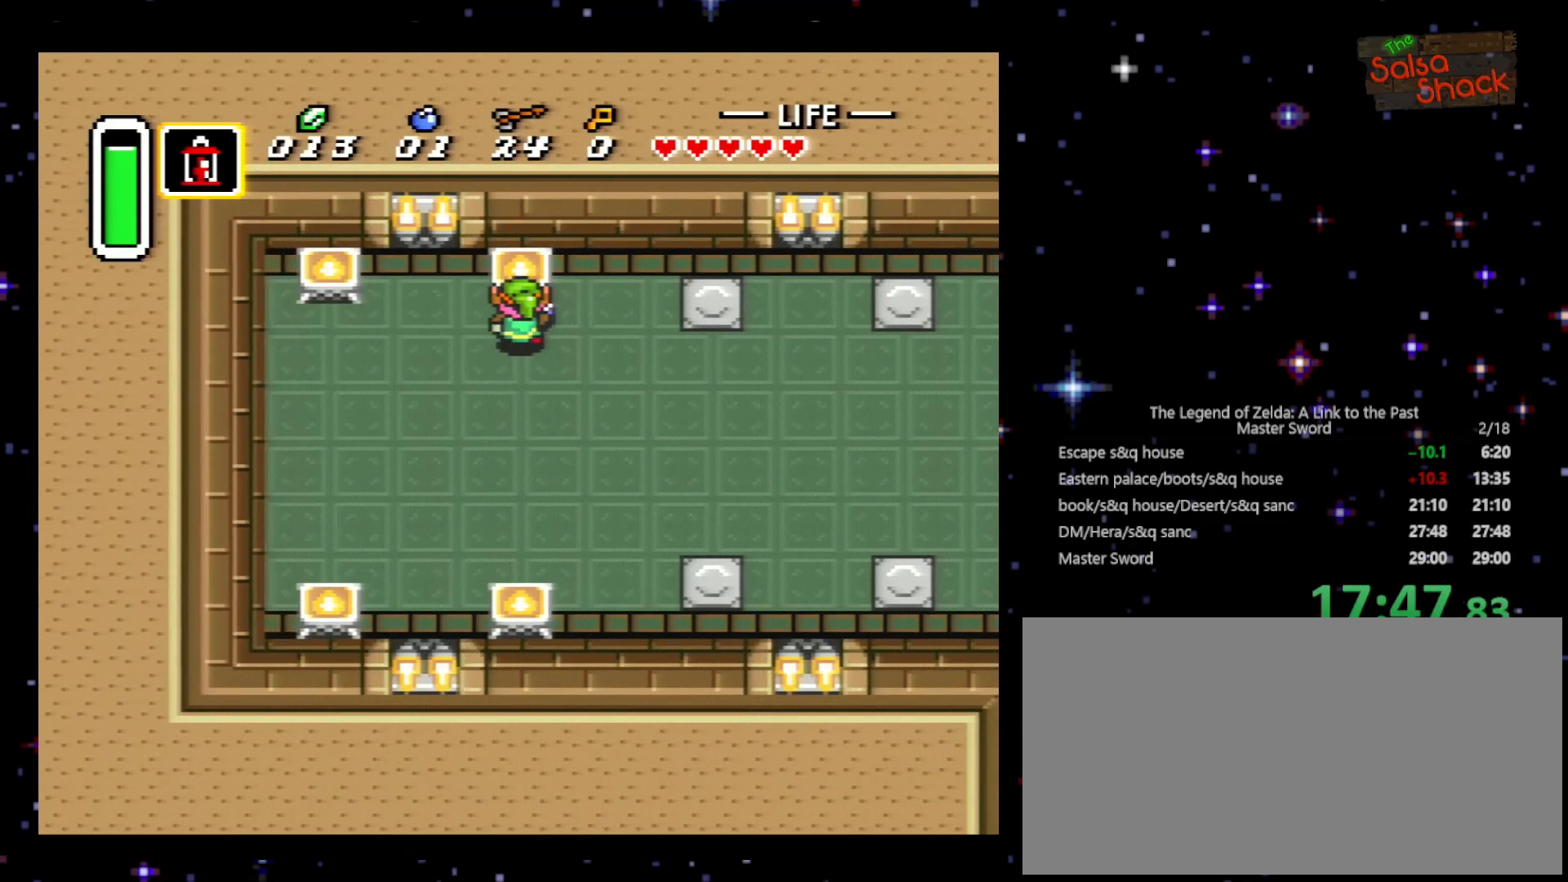
{"buttons": ["DPAD_LEFT"], "events": [[133, "DPAD_LEFT", "up"], [267, "DPAD_LEFT", "down"]]}
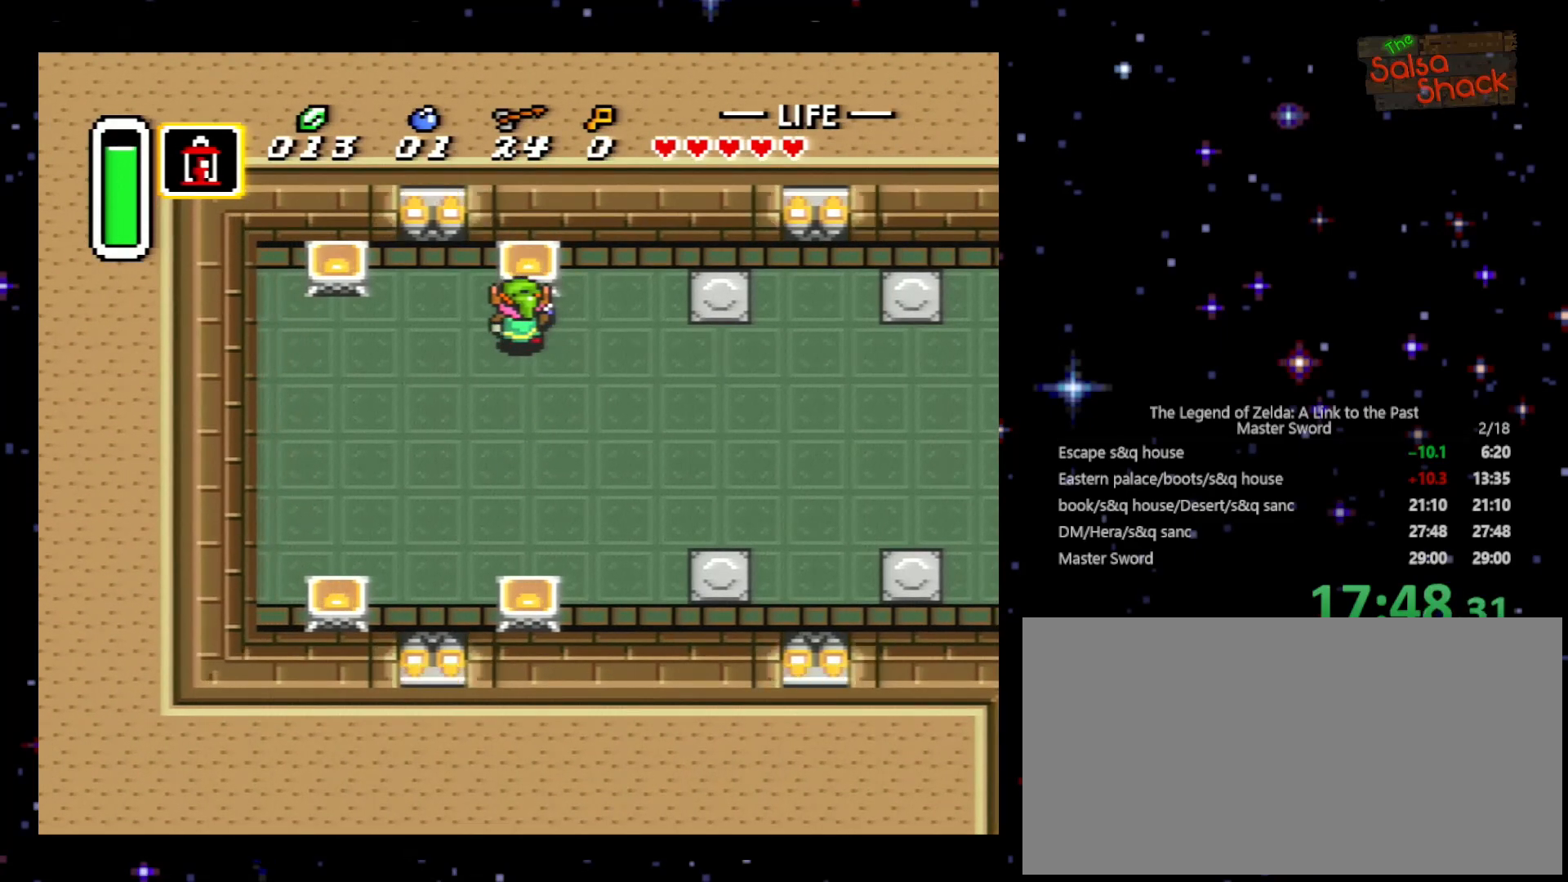
{"buttons": ["DPAD_LEFT"], "events": []}
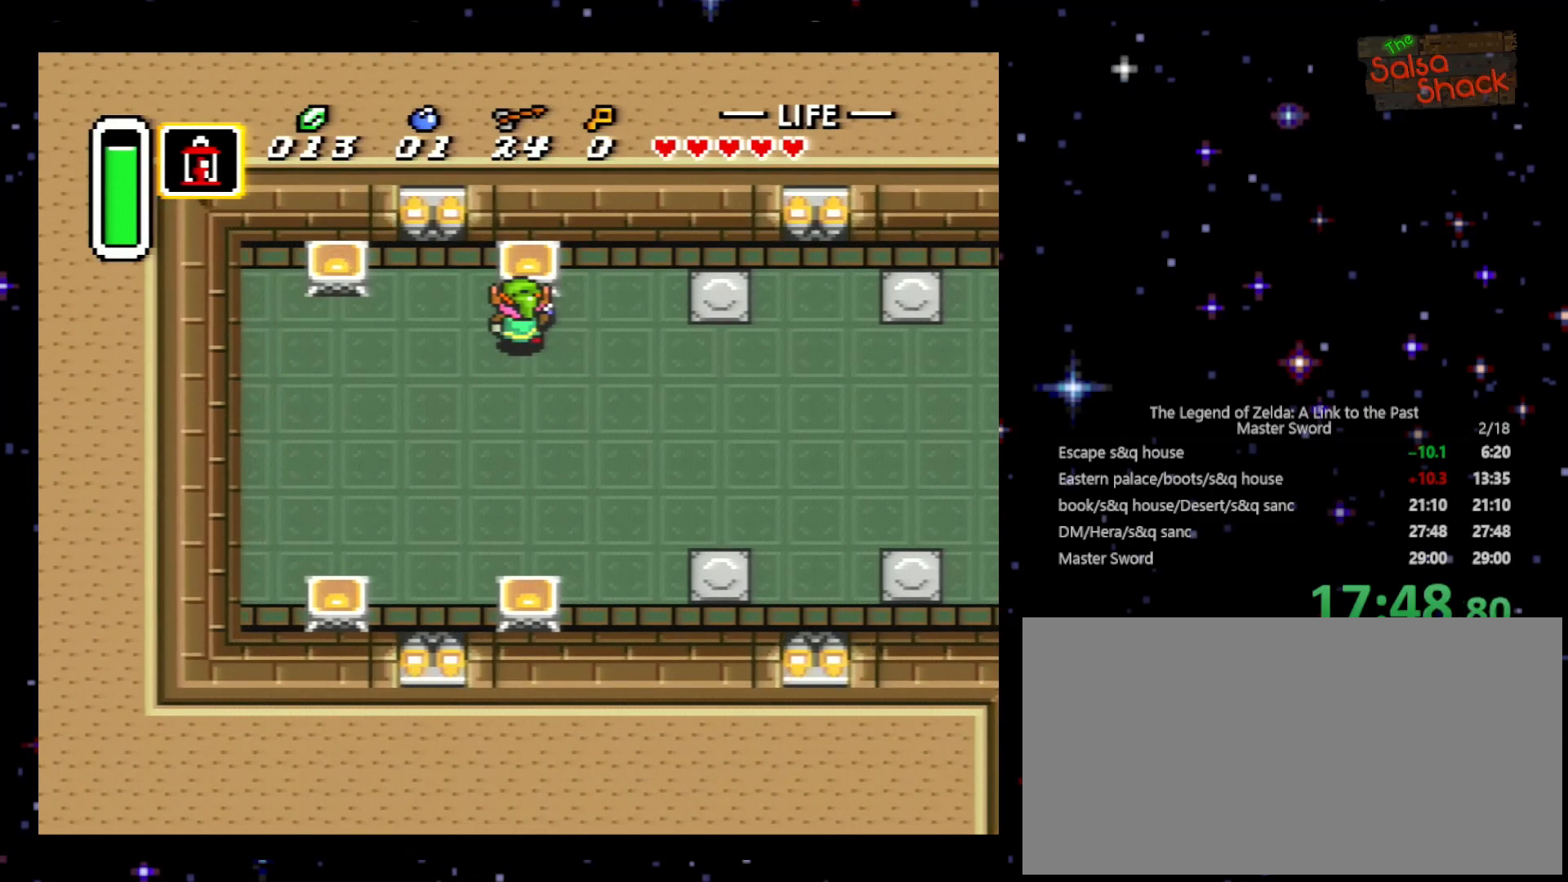
{"buttons": ["DPAD_LEFT"], "events": [[33, "DPAD_UP", "down"], [100, "DPAD_UP", "up"]]}
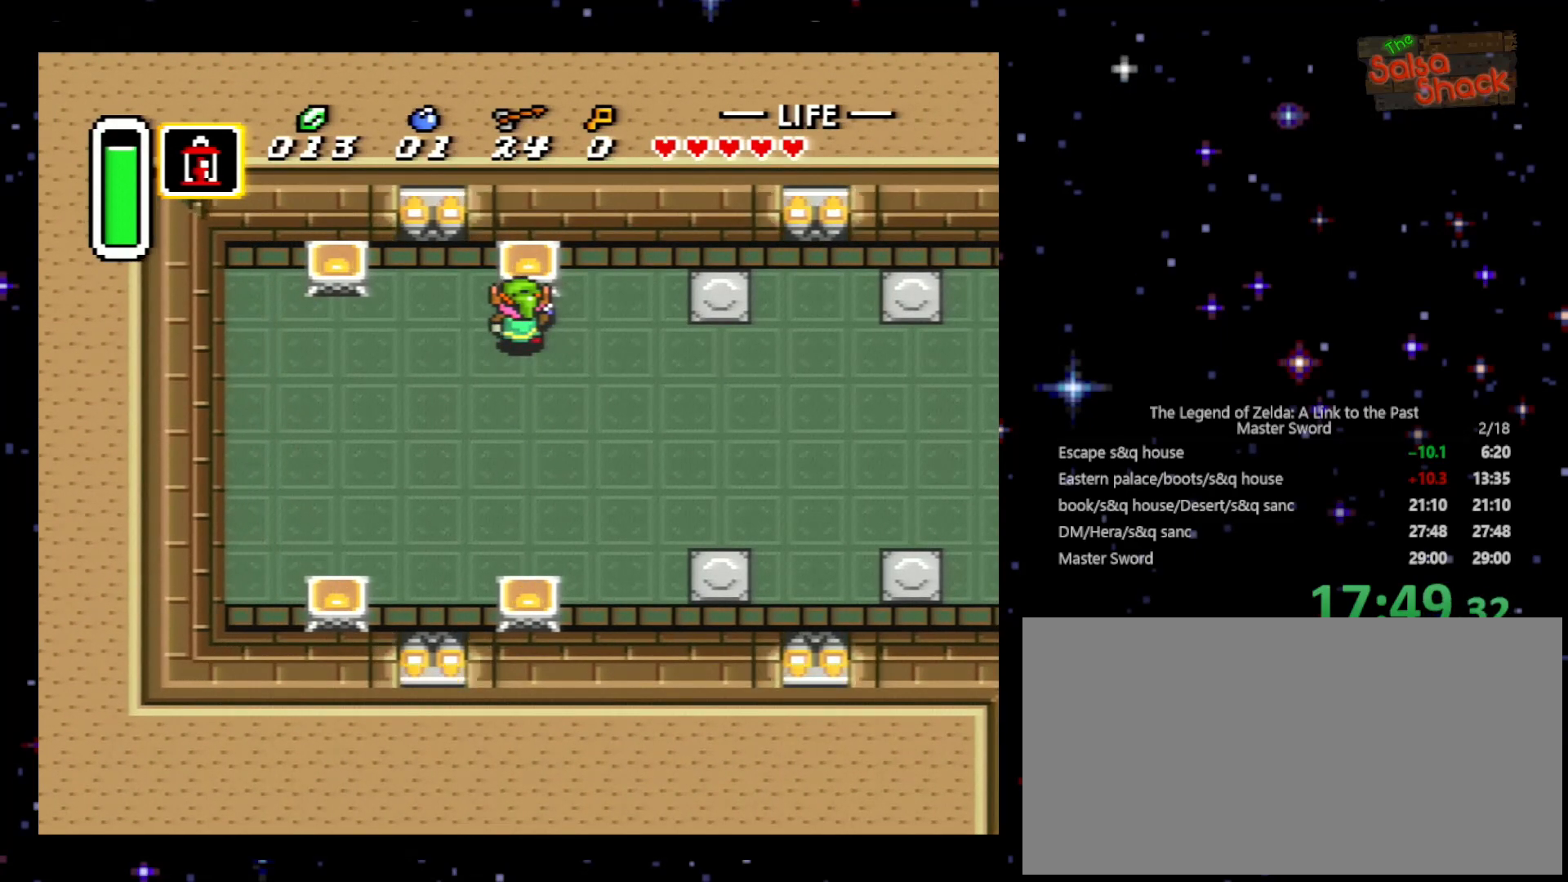
{"buttons": ["START"], "events": [[500, "DPAD_LEFT", "up"], [500, "START", "down"]]}
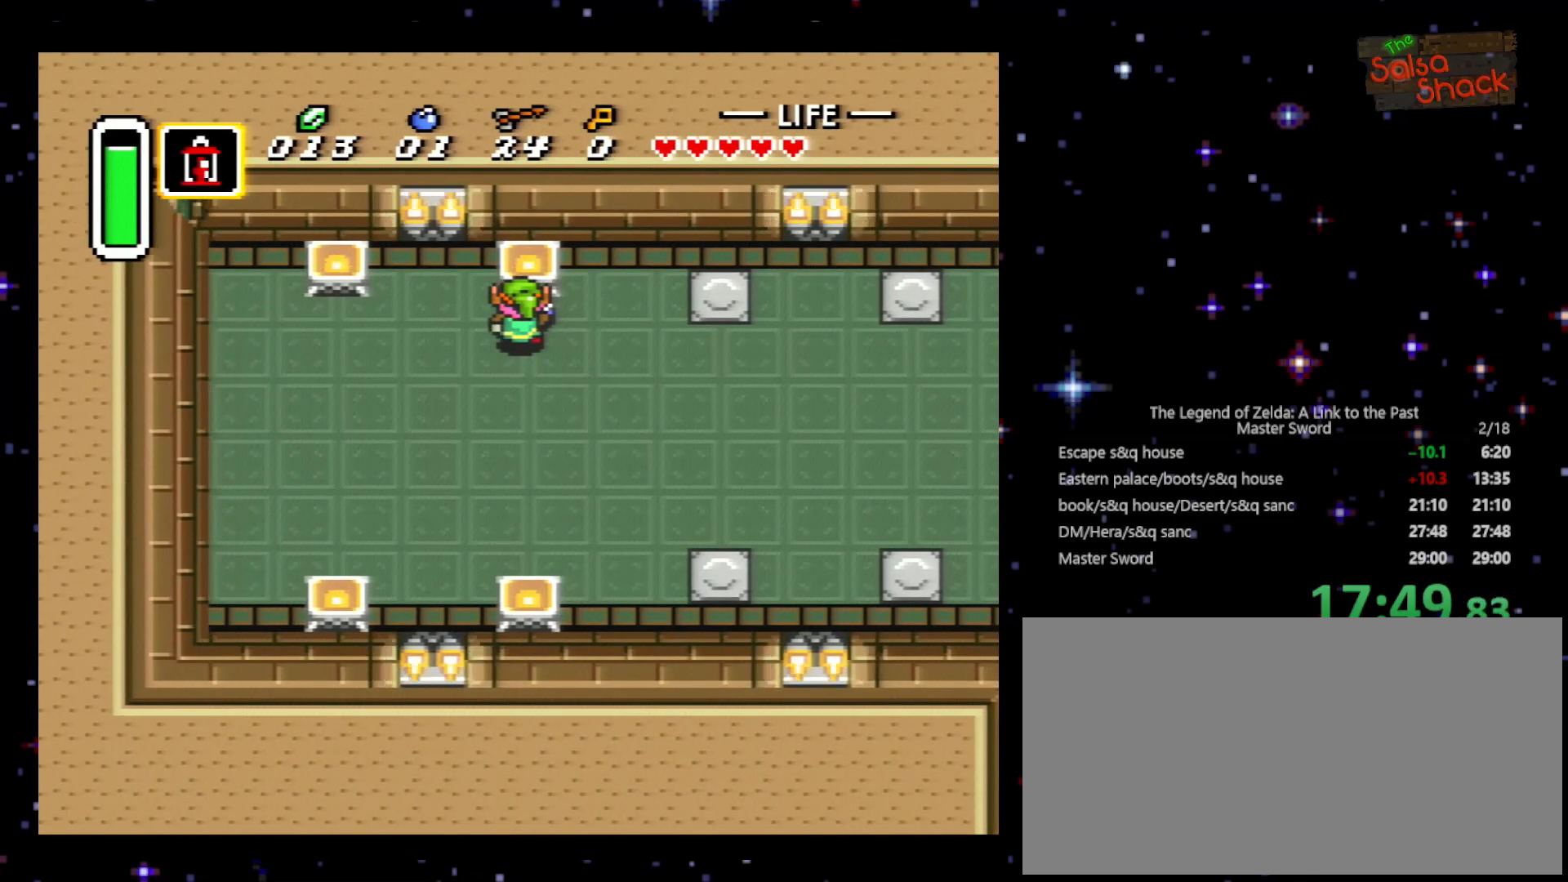
{"buttons": [], "events": [[200, "START", "up"]]}
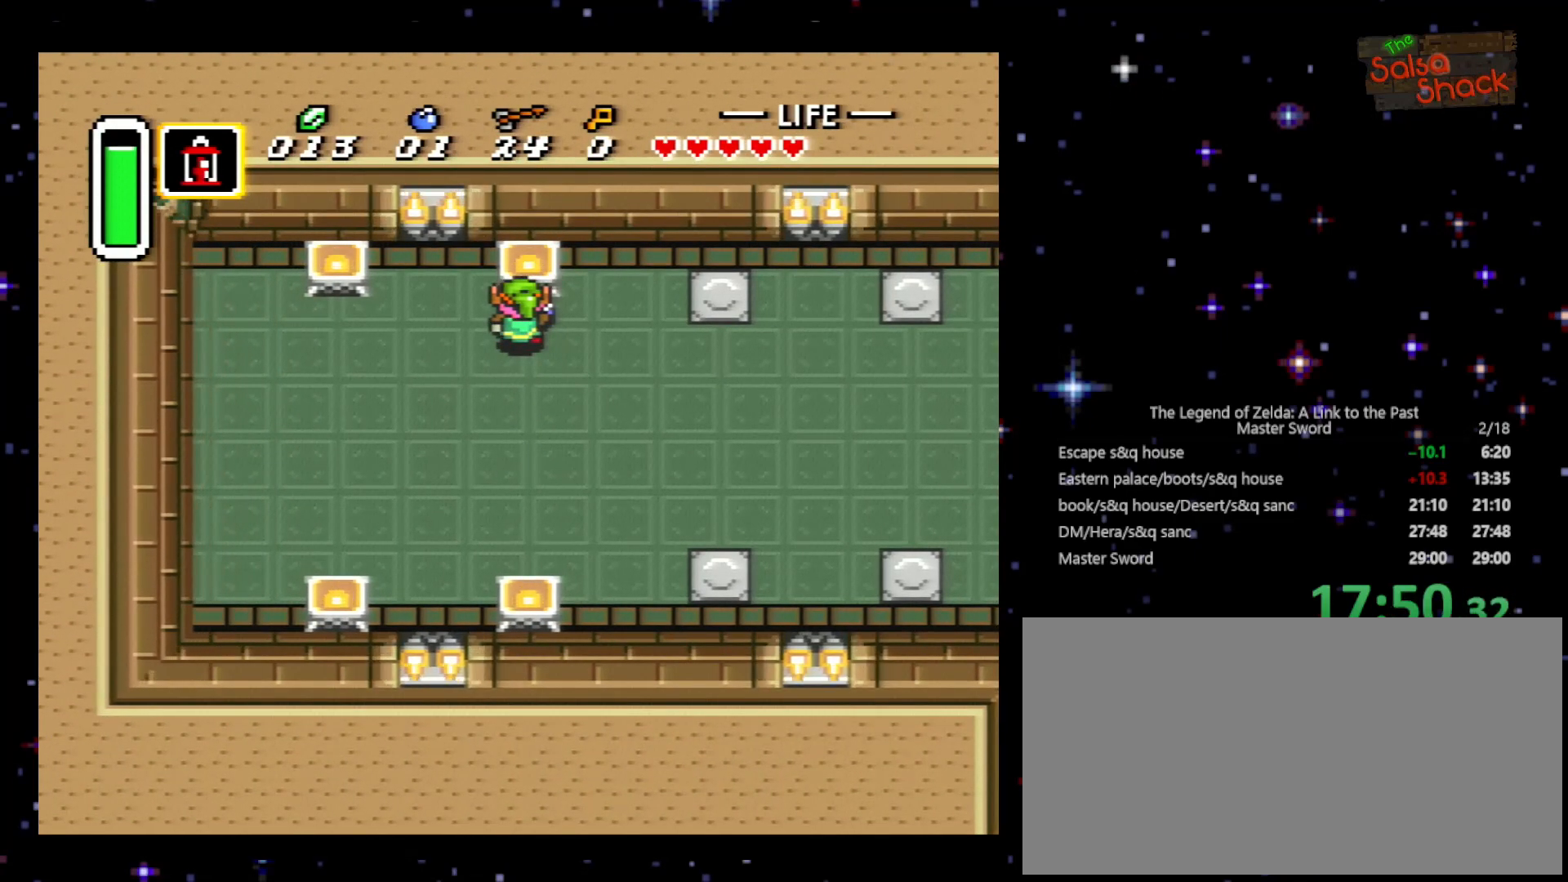
{"buttons": ["DPAD_LEFT"], "events": [[33, "DPAD_LEFT", "down"]]}
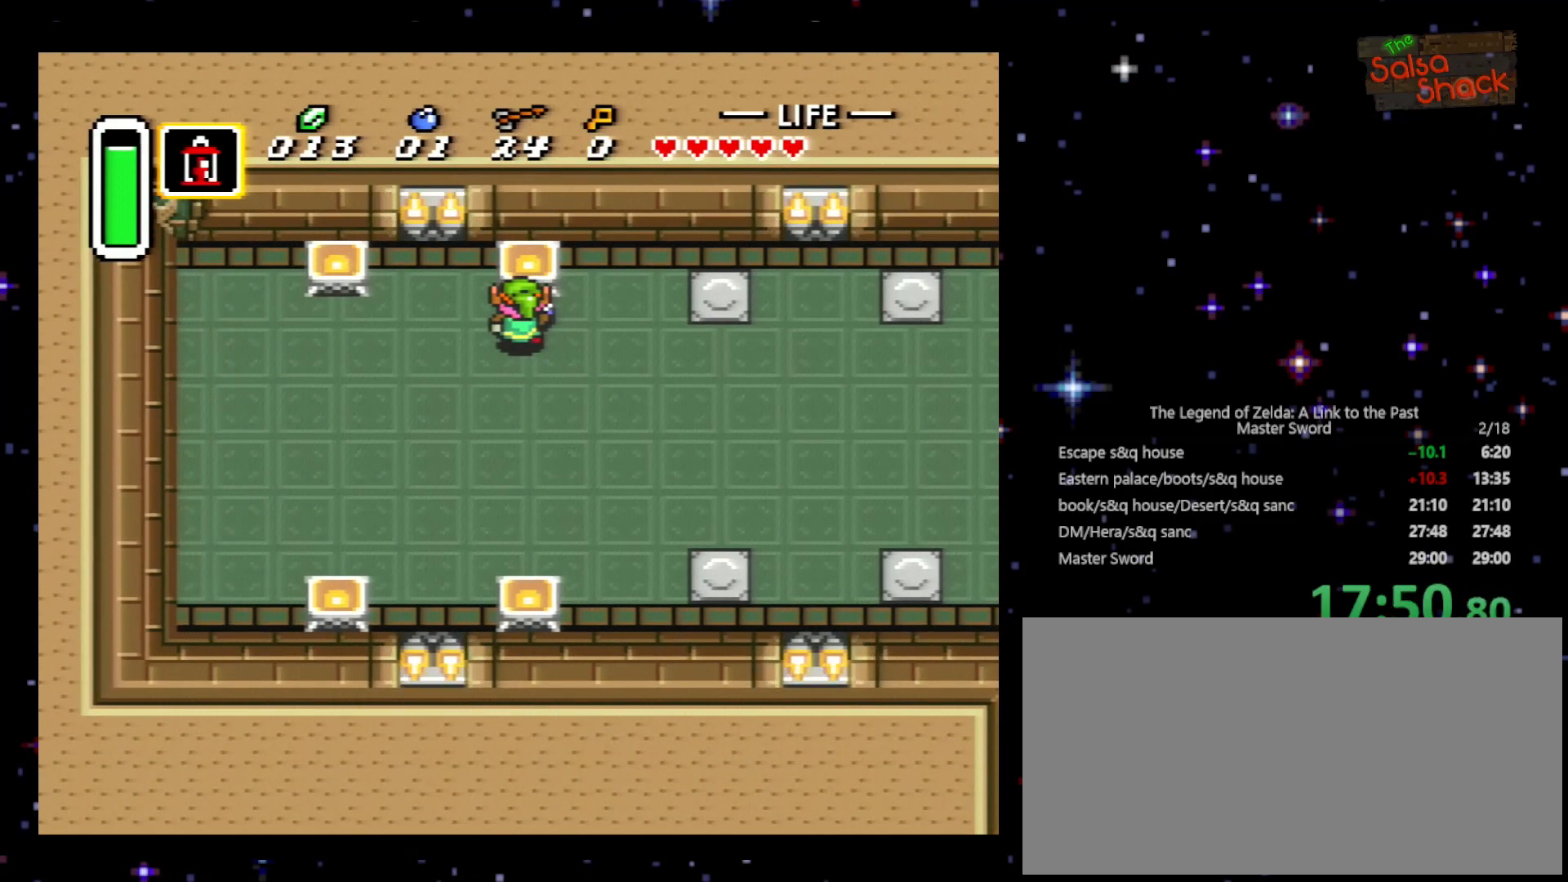
{"buttons": ["DPAD_LEFT"], "events": []}
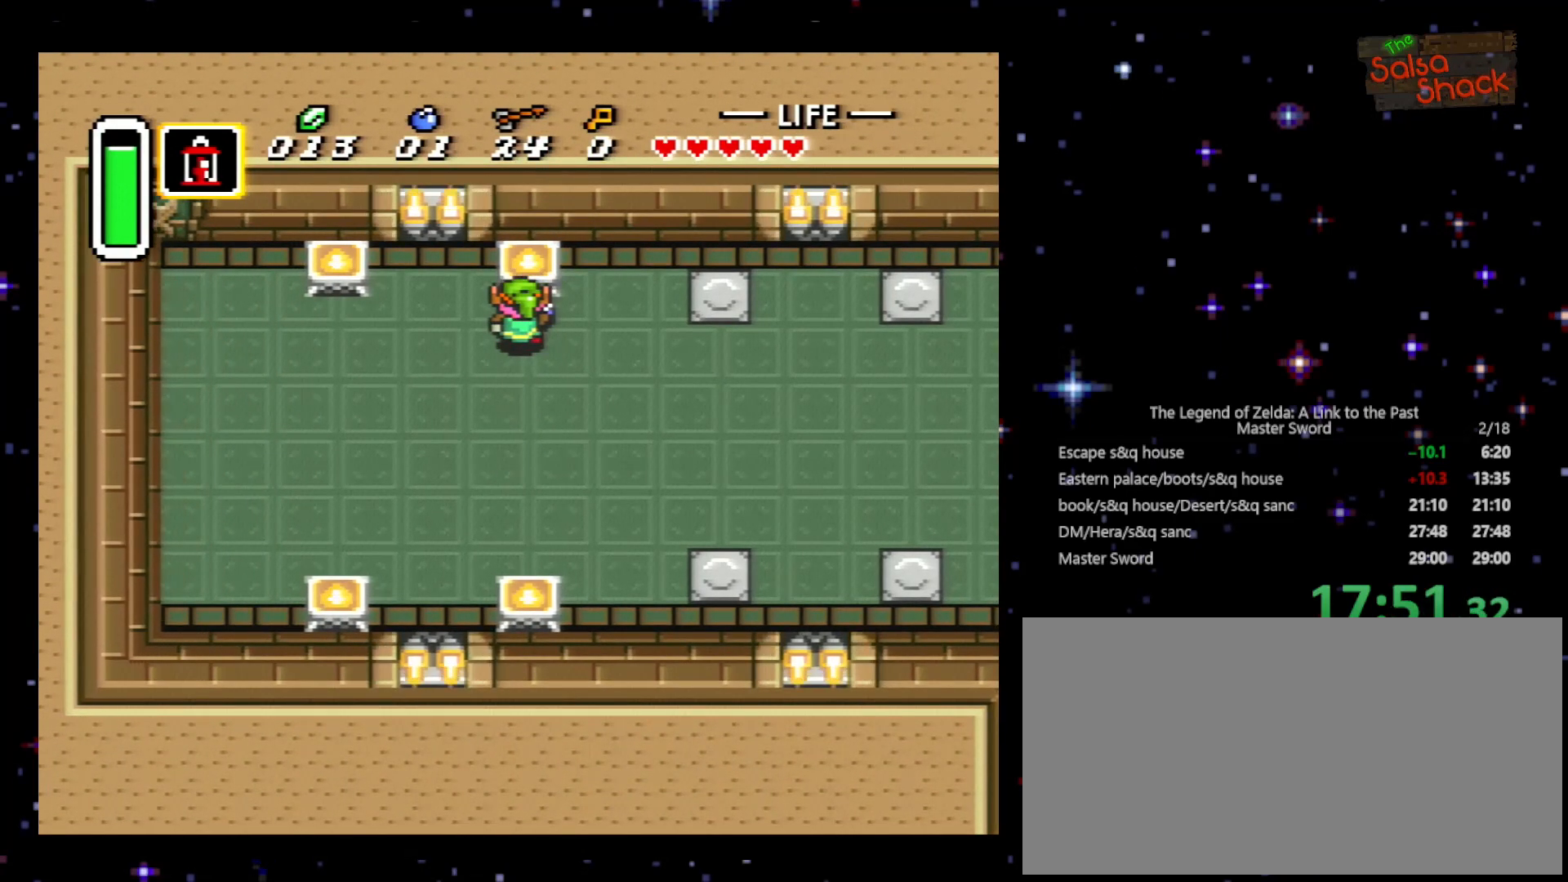
{"buttons": ["DPAD_LEFT"], "events": []}
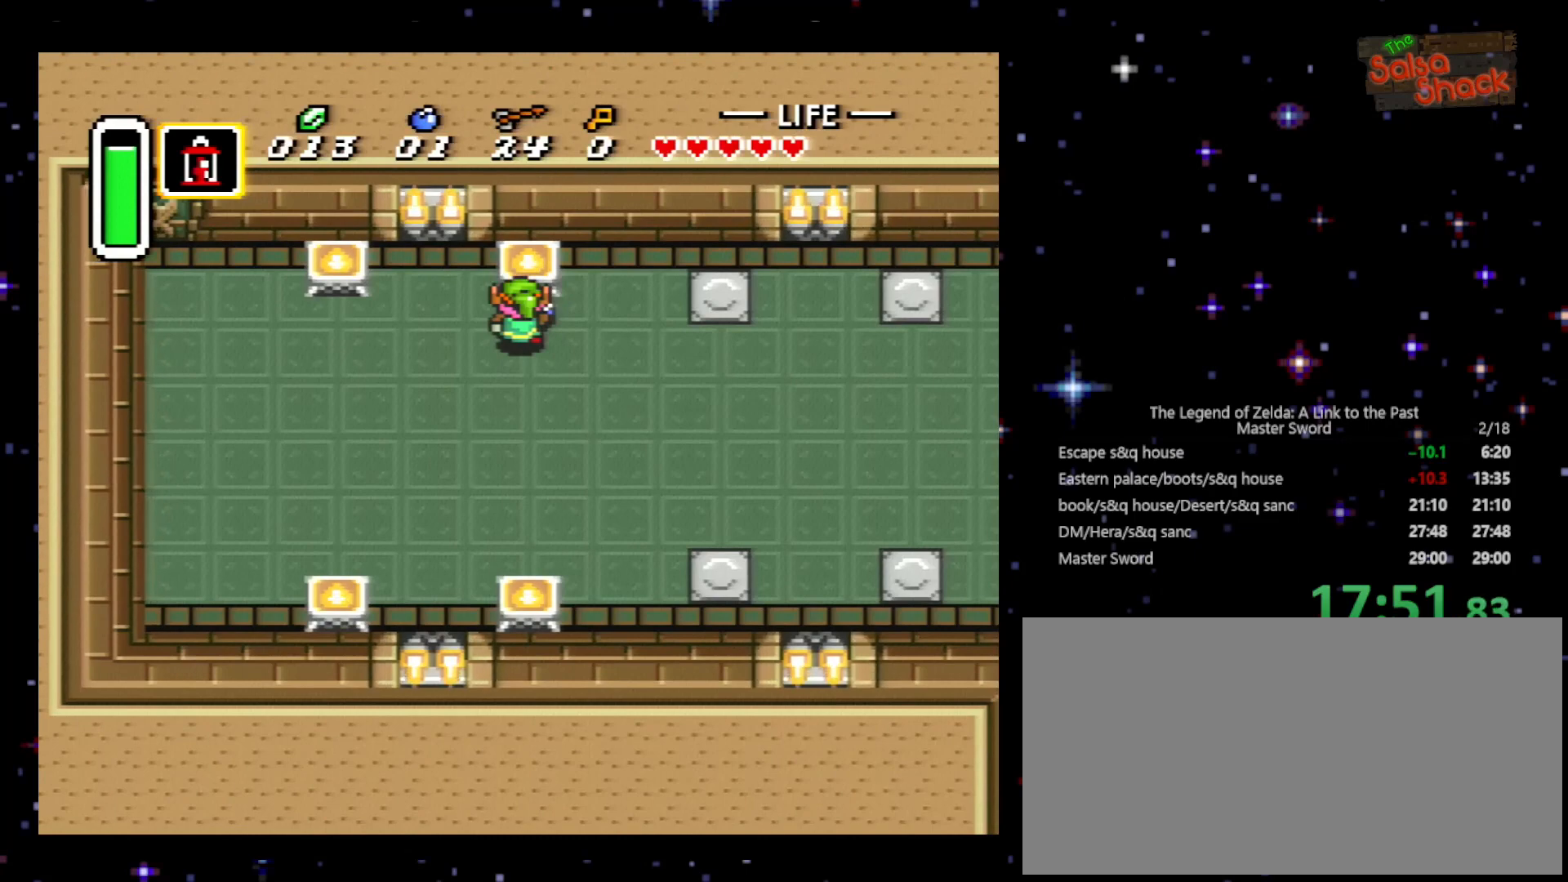
{"buttons": ["DPAD_LEFT"], "events": []}